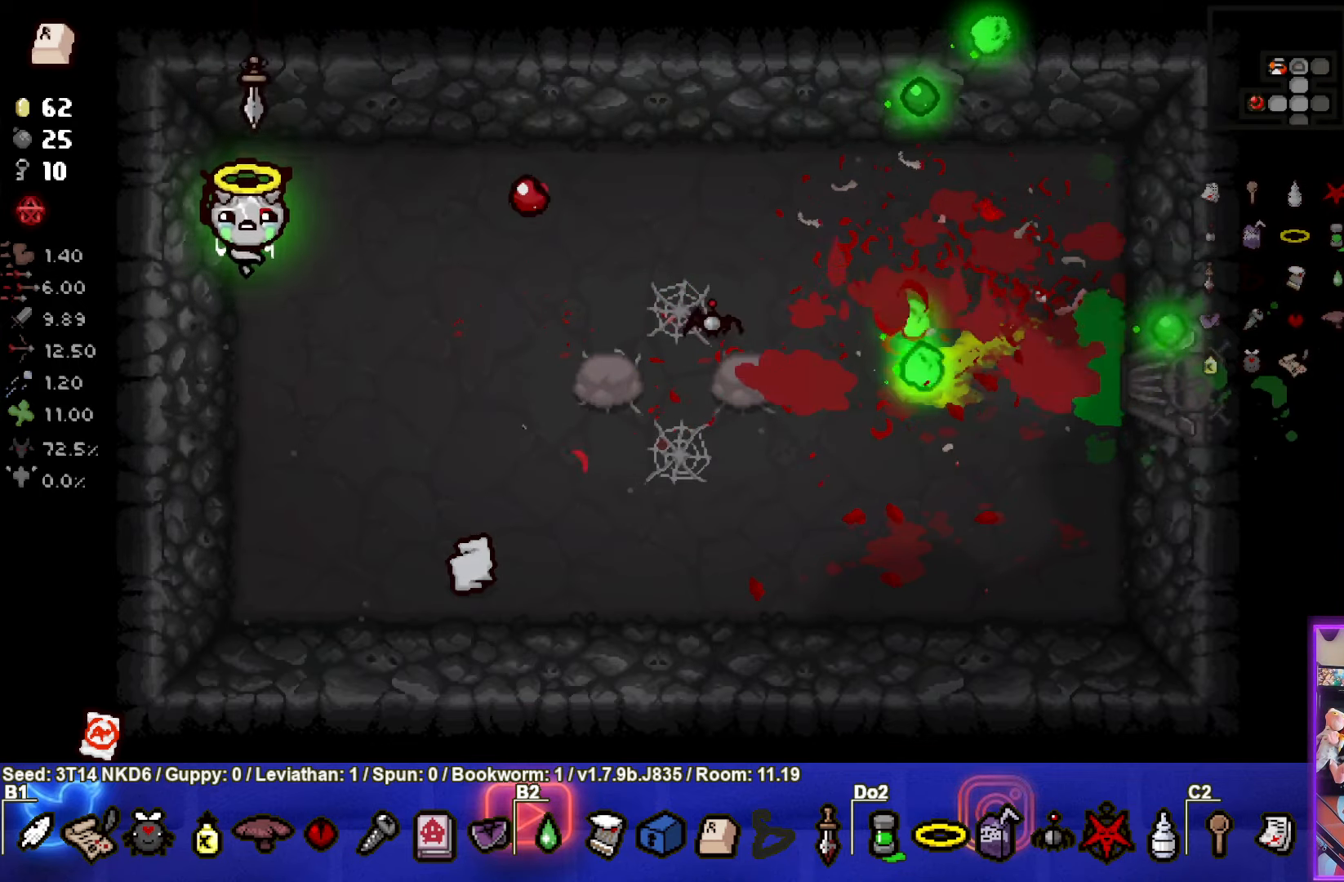
Gameplay with a controller (PlayStation layout); each line is a JSON object with the inputs held at the frame after it. "events" lists button and stick changes between this image and that frame as [ms after this image, input, new state], when the widget could be followed in between. Not read: right_stick.
{"buttons": [], "left_stick": "center", "events": [[200, "left_stick", "center"], [333, "left_stick", "right"], [500, "left_stick", "center"]]}
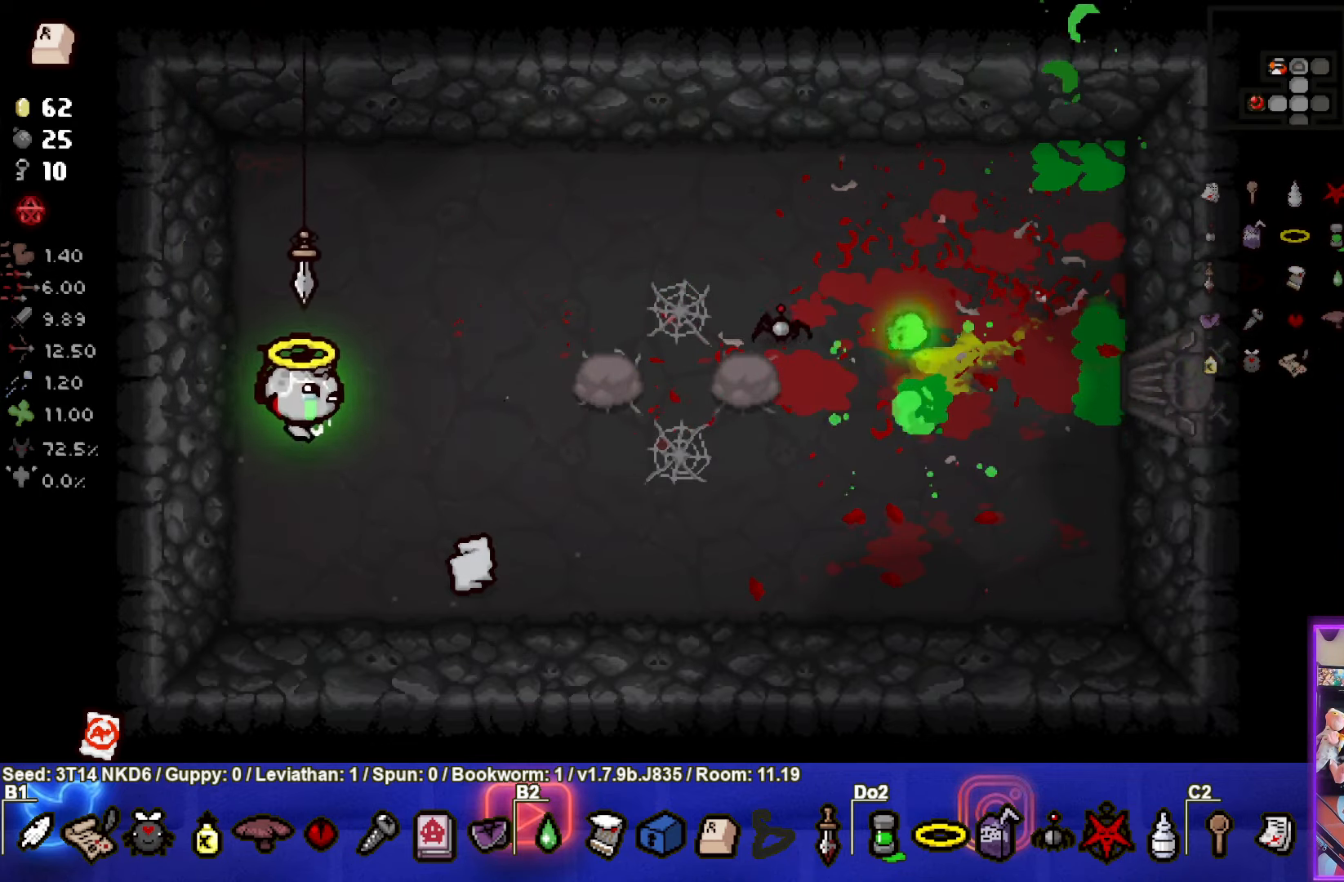
{"buttons": [], "left_stick": "center", "events": [[216, "left_stick", "right"], [316, "left_stick", "center"]]}
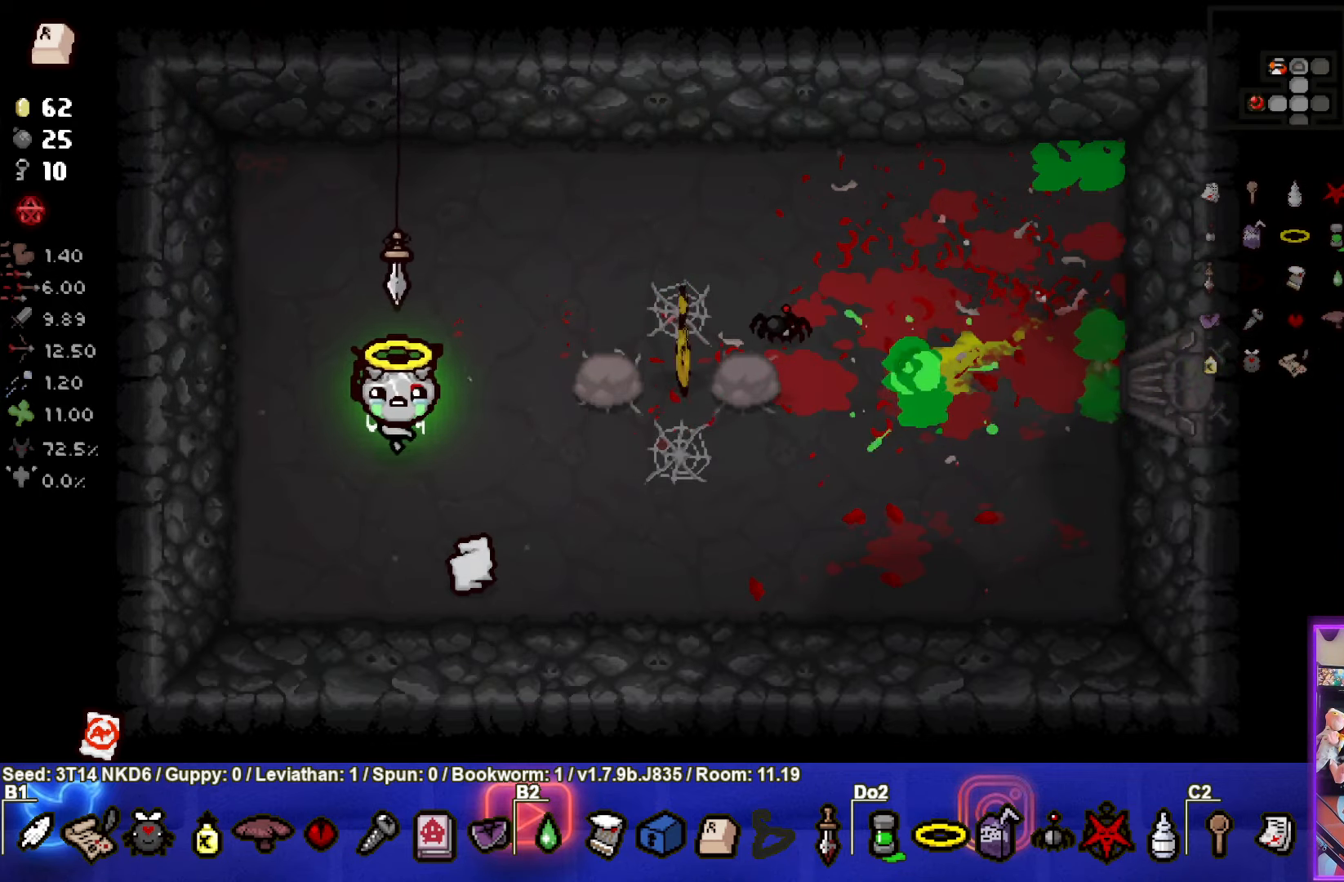
{"buttons": [], "left_stick": "right", "events": [[216, "left_stick", "right"]]}
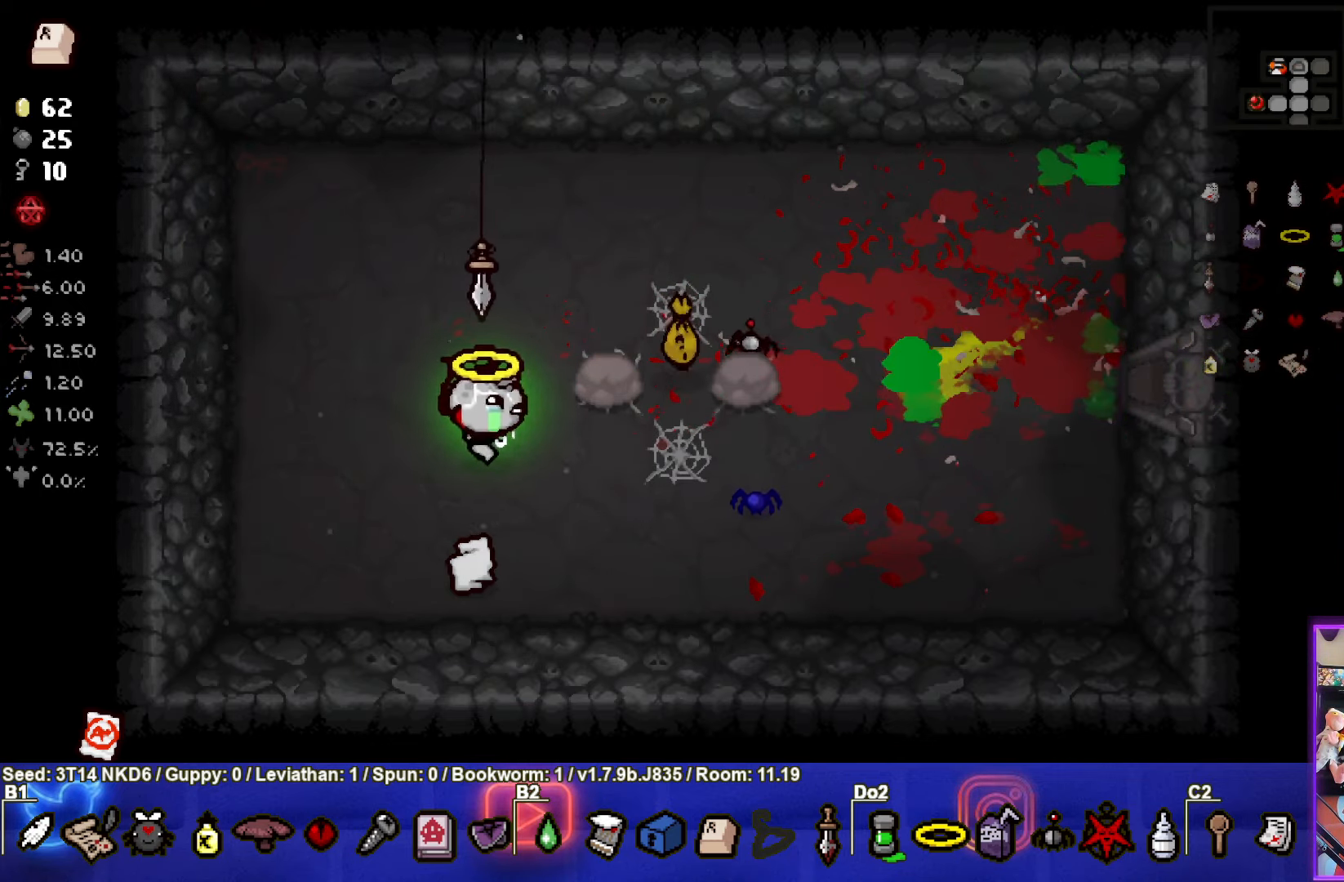
{"buttons": [], "left_stick": "down", "events": [[183, "left_stick", "up-right"], [450, "left_stick", "down"]]}
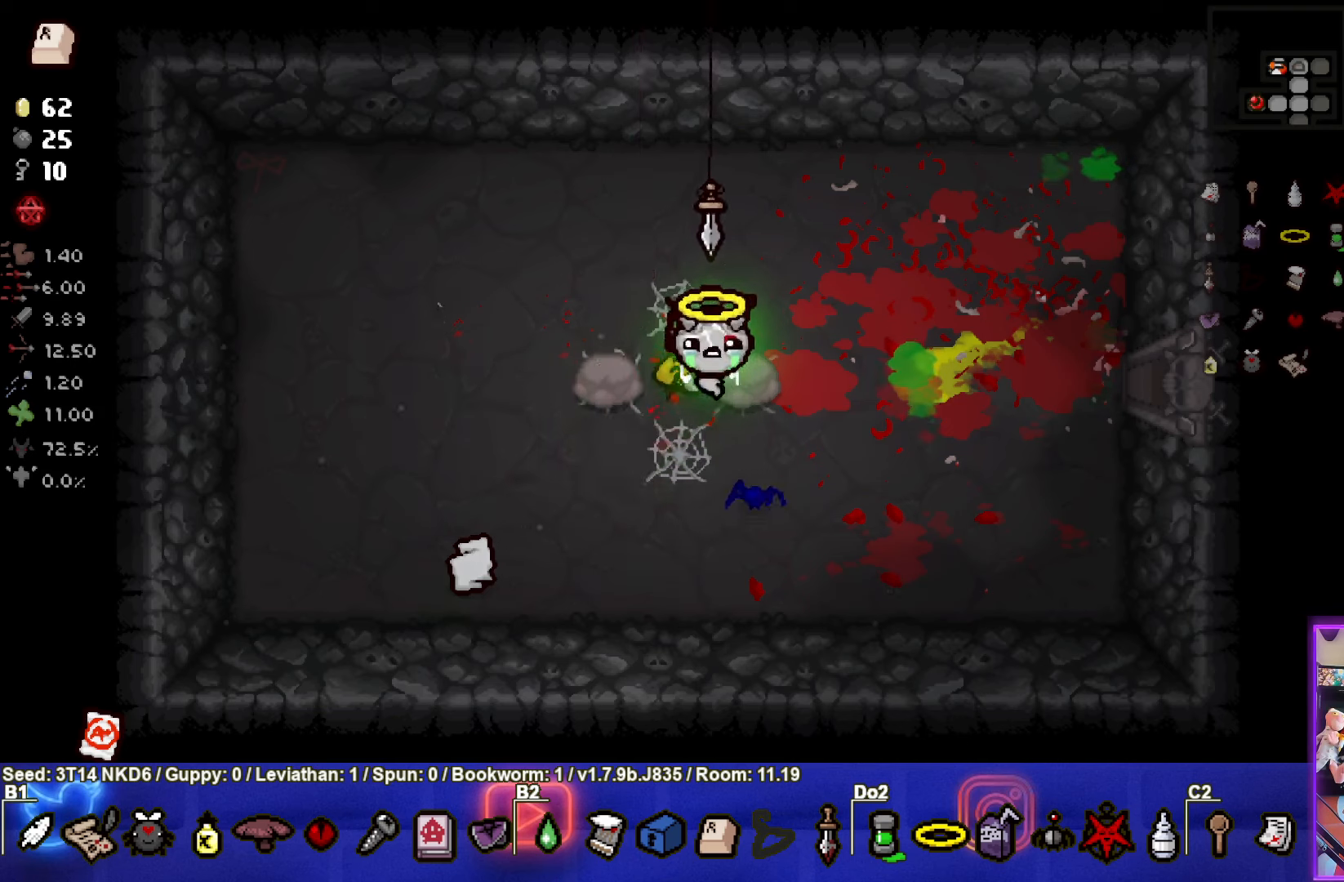
{"buttons": [], "left_stick": "up-left", "events": [[250, "left_stick", "center"], [317, "left_stick", "up-left"]]}
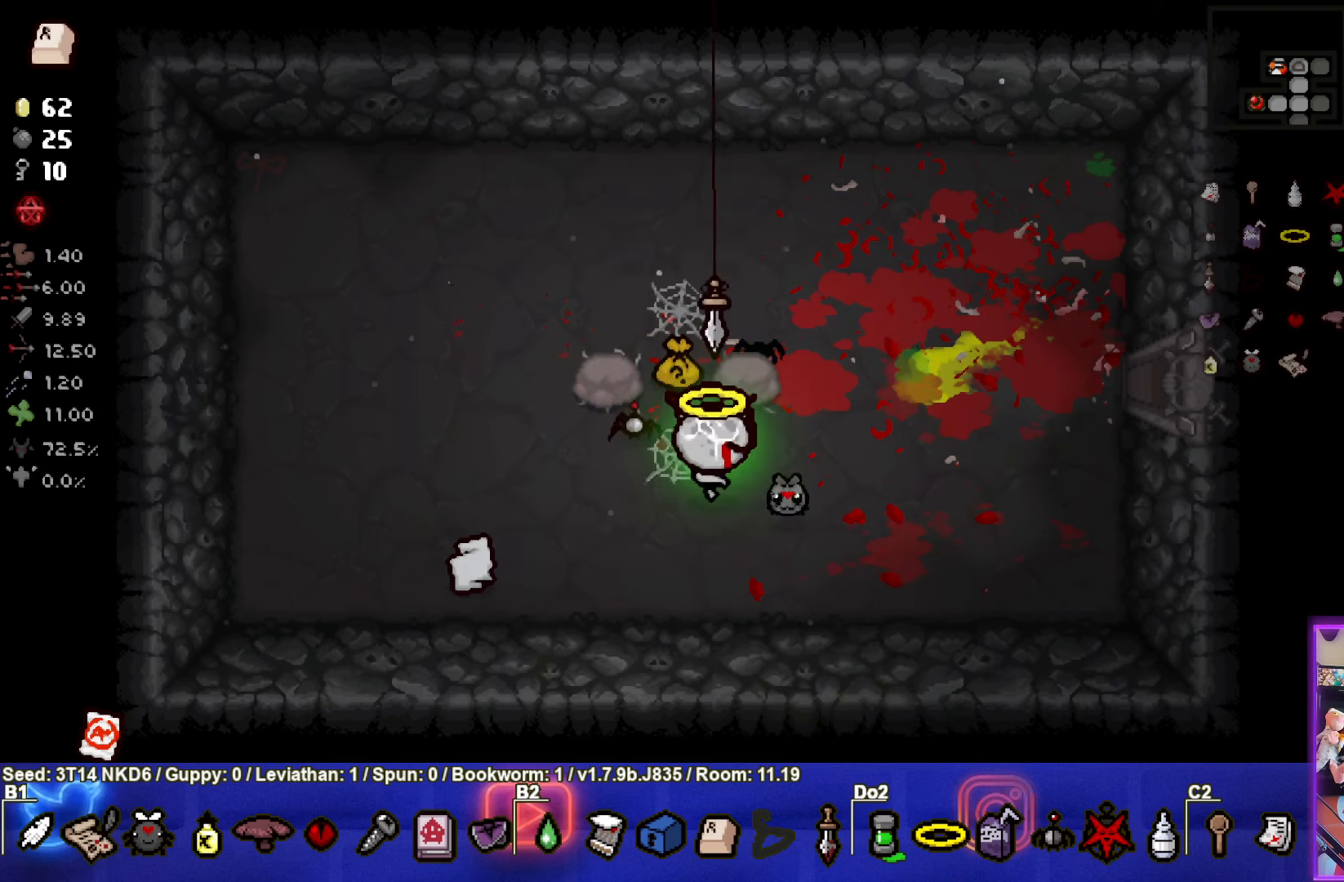
{"buttons": [], "left_stick": "down", "events": [[250, "left_stick", "down"]]}
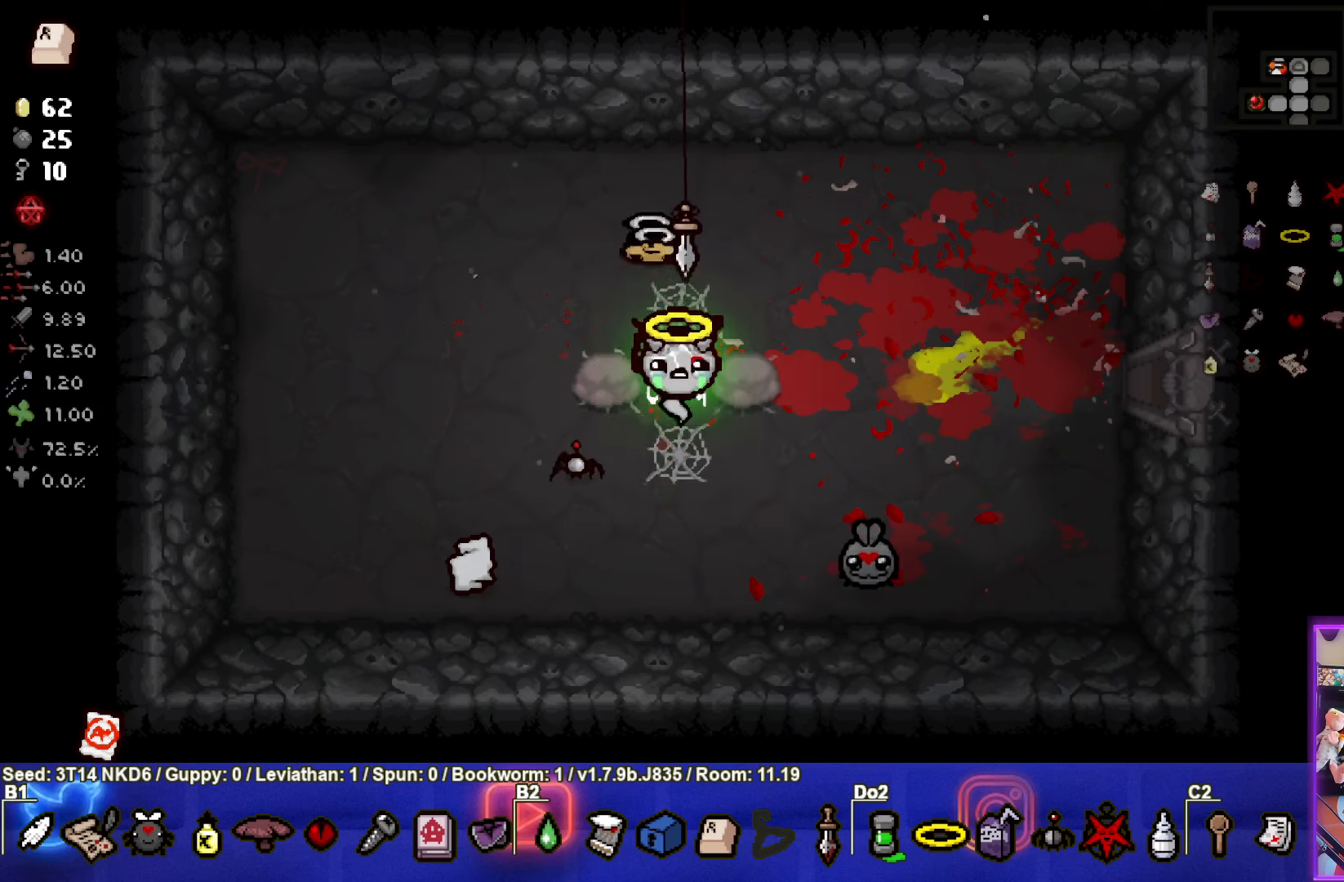
{"buttons": [], "left_stick": "up", "events": [[100, "left_stick", "center"], [283, "left_stick", "up"]]}
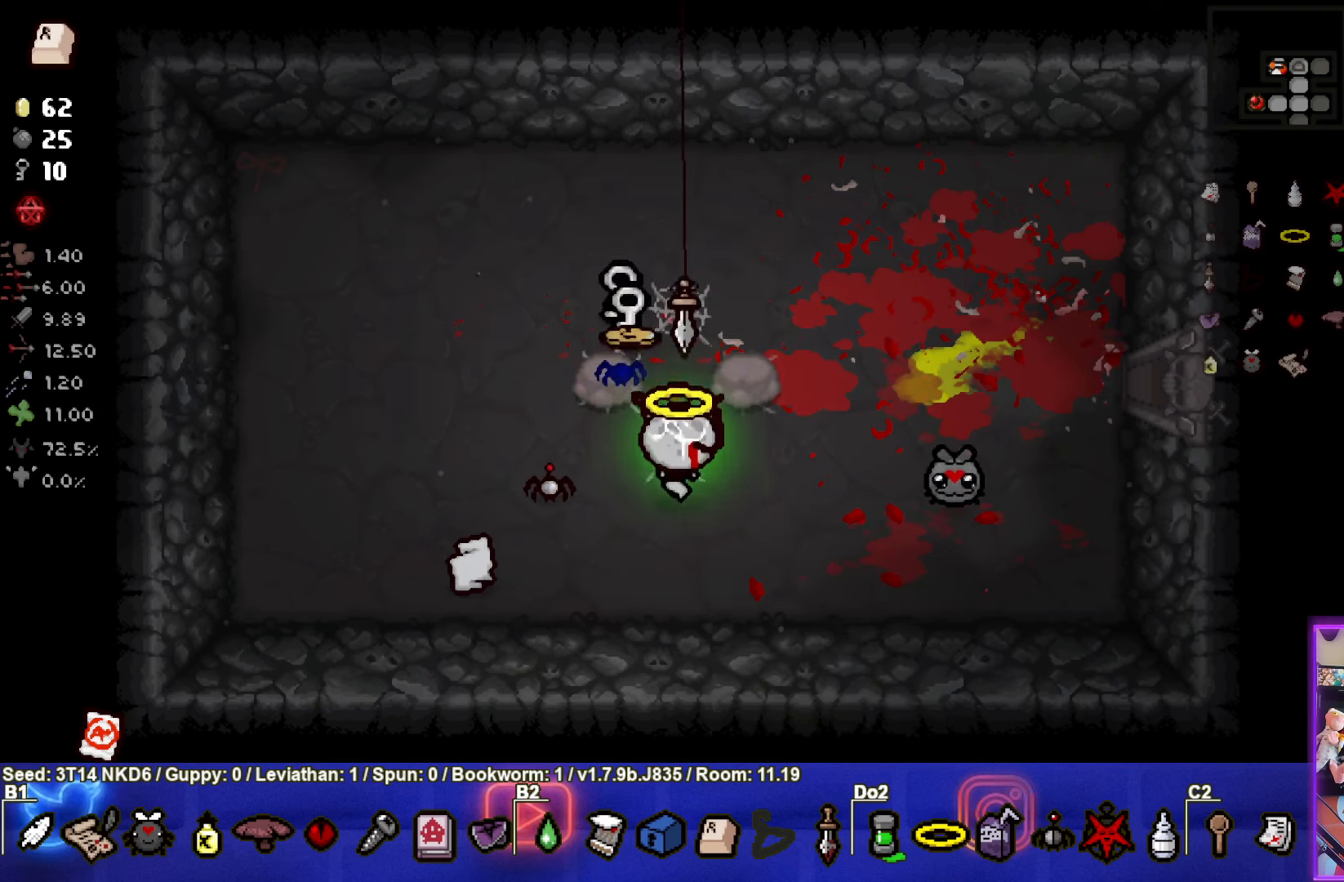
{"buttons": [], "left_stick": "up-left", "events": [[100, "left_stick", "up-left"]]}
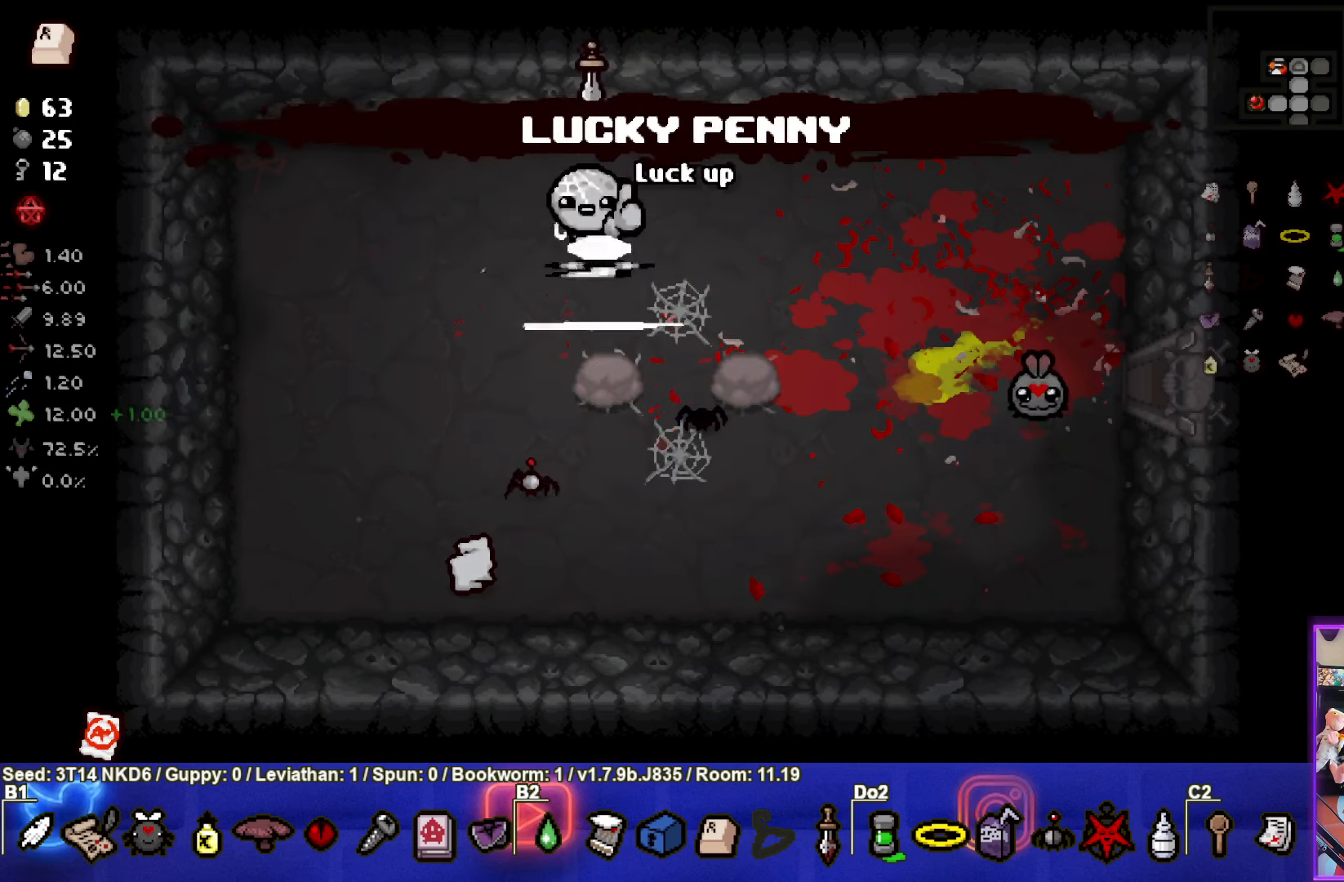
{"buttons": [], "left_stick": "center", "events": [[67, "left_stick", "down"], [350, "left_stick", "center"]]}
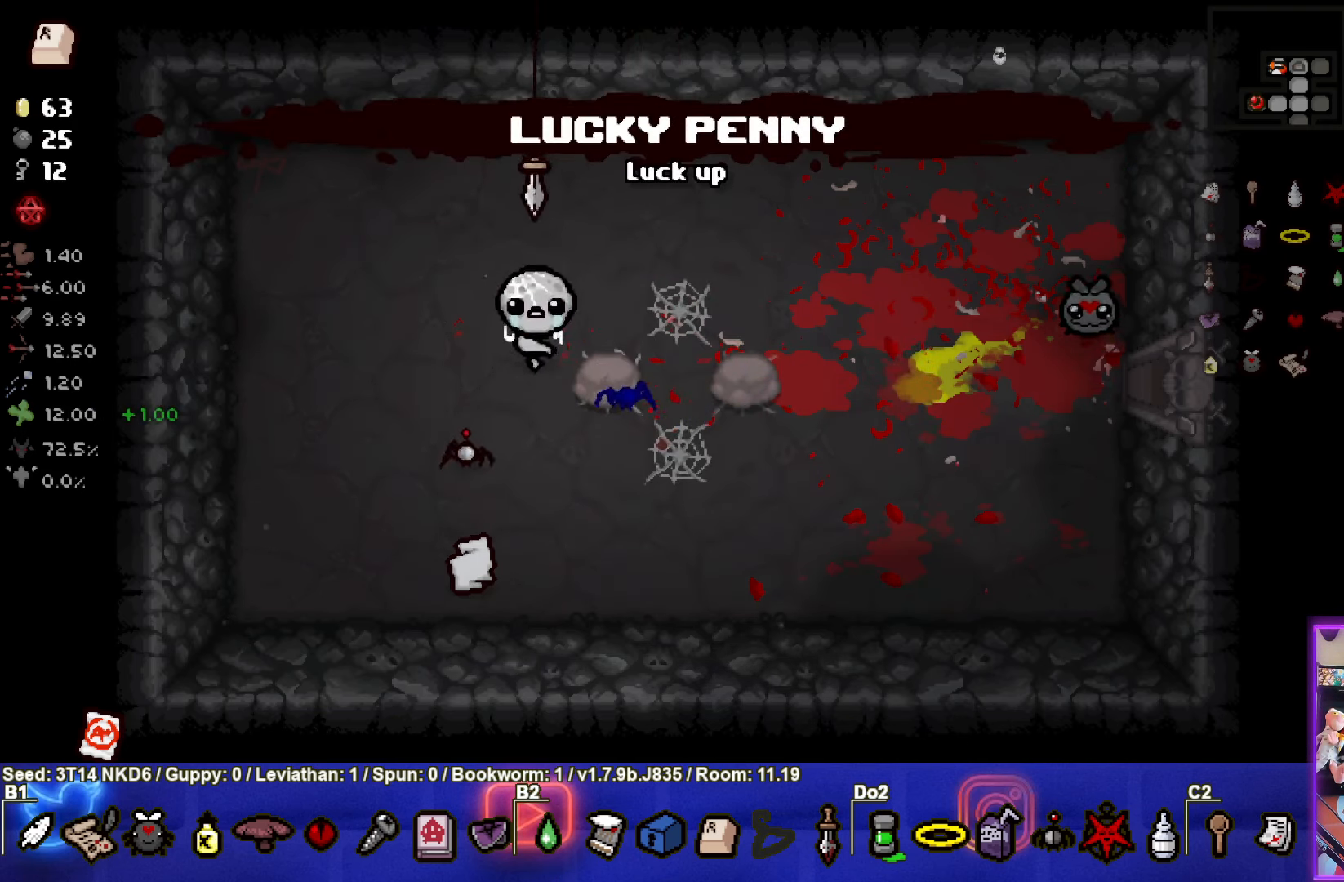
{"buttons": [], "left_stick": "center", "events": []}
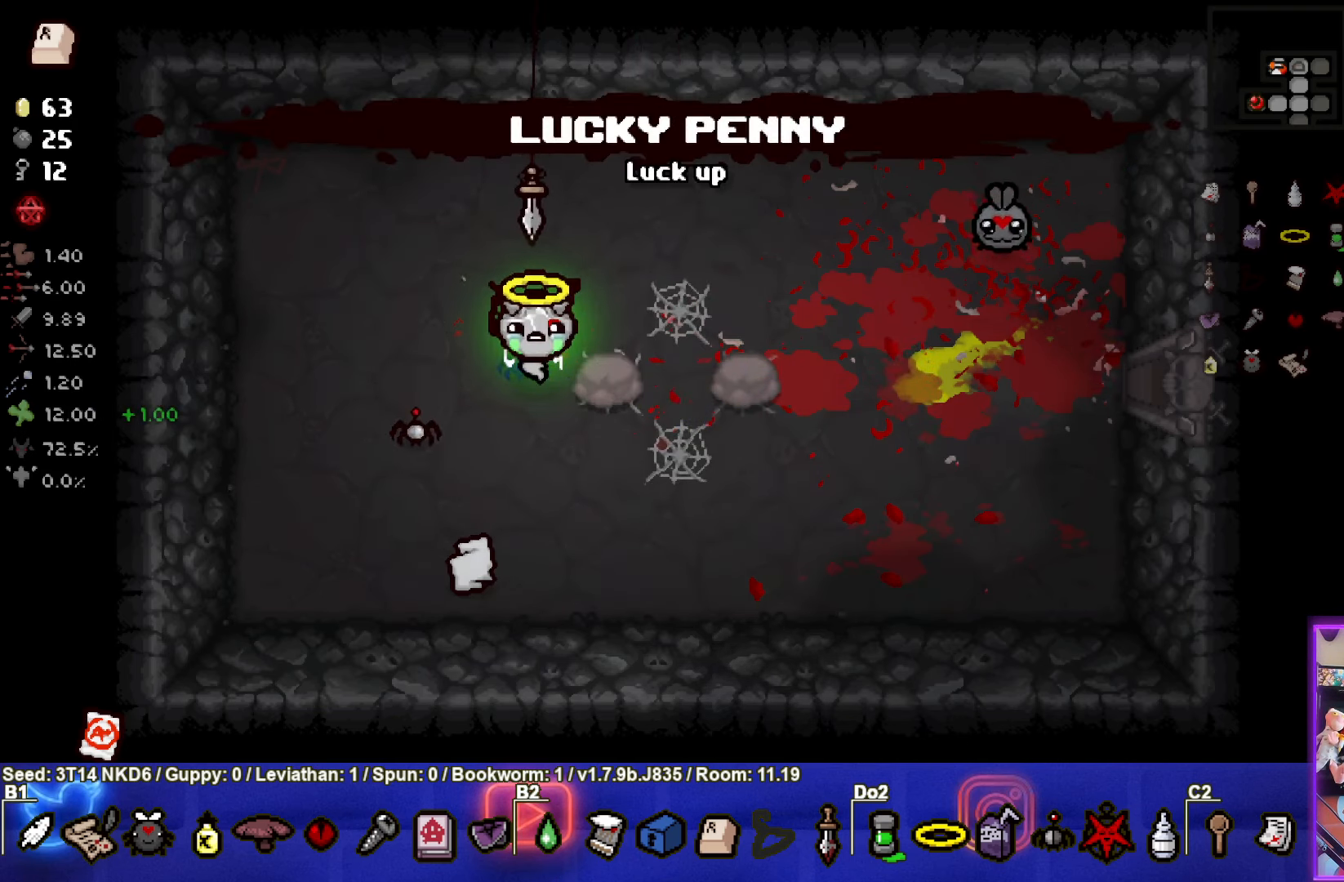
{"buttons": [], "left_stick": "down-right", "events": [[433, "left_stick", "down-right"]]}
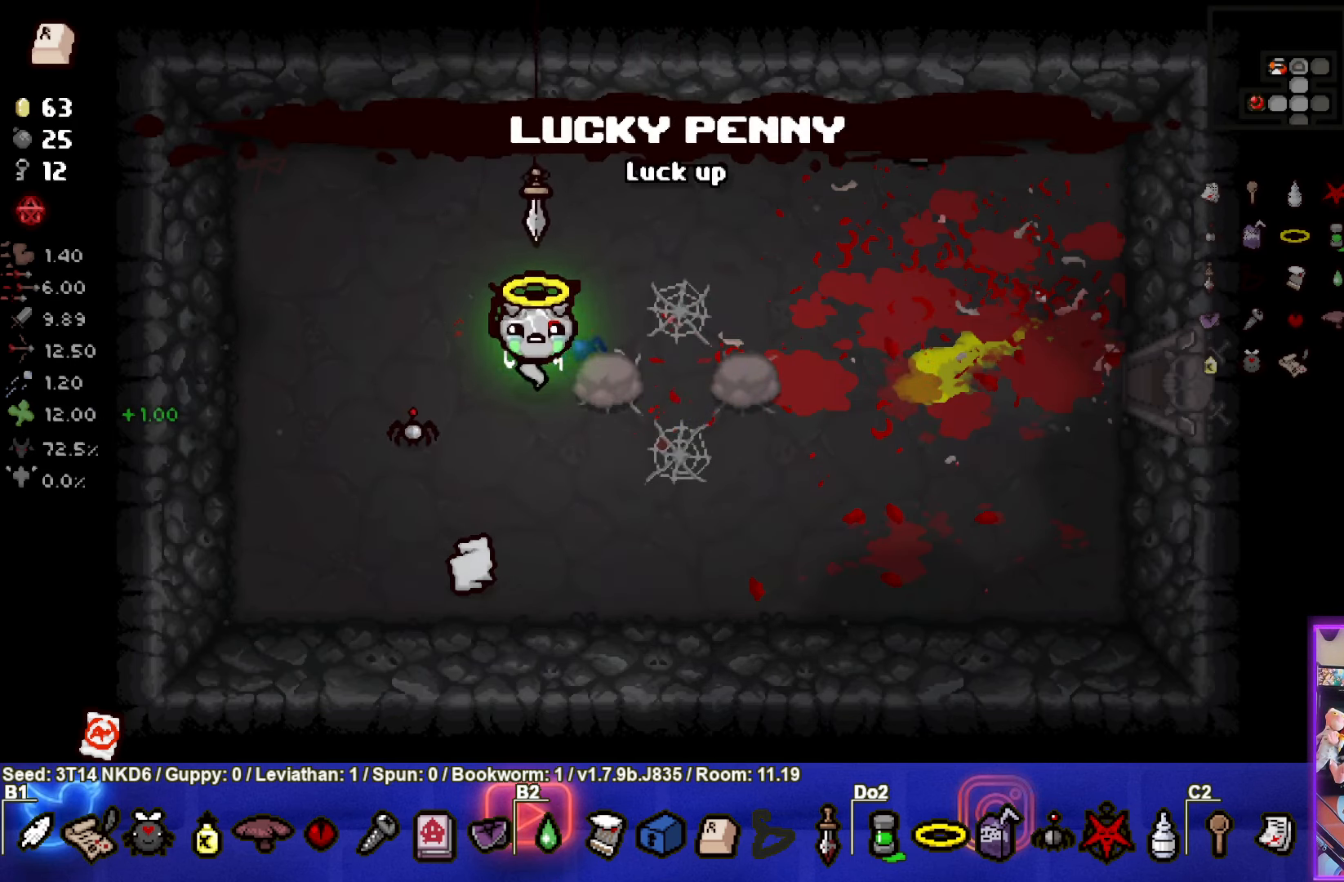
{"buttons": [], "left_stick": "right", "events": [[217, "left_stick", "right"]]}
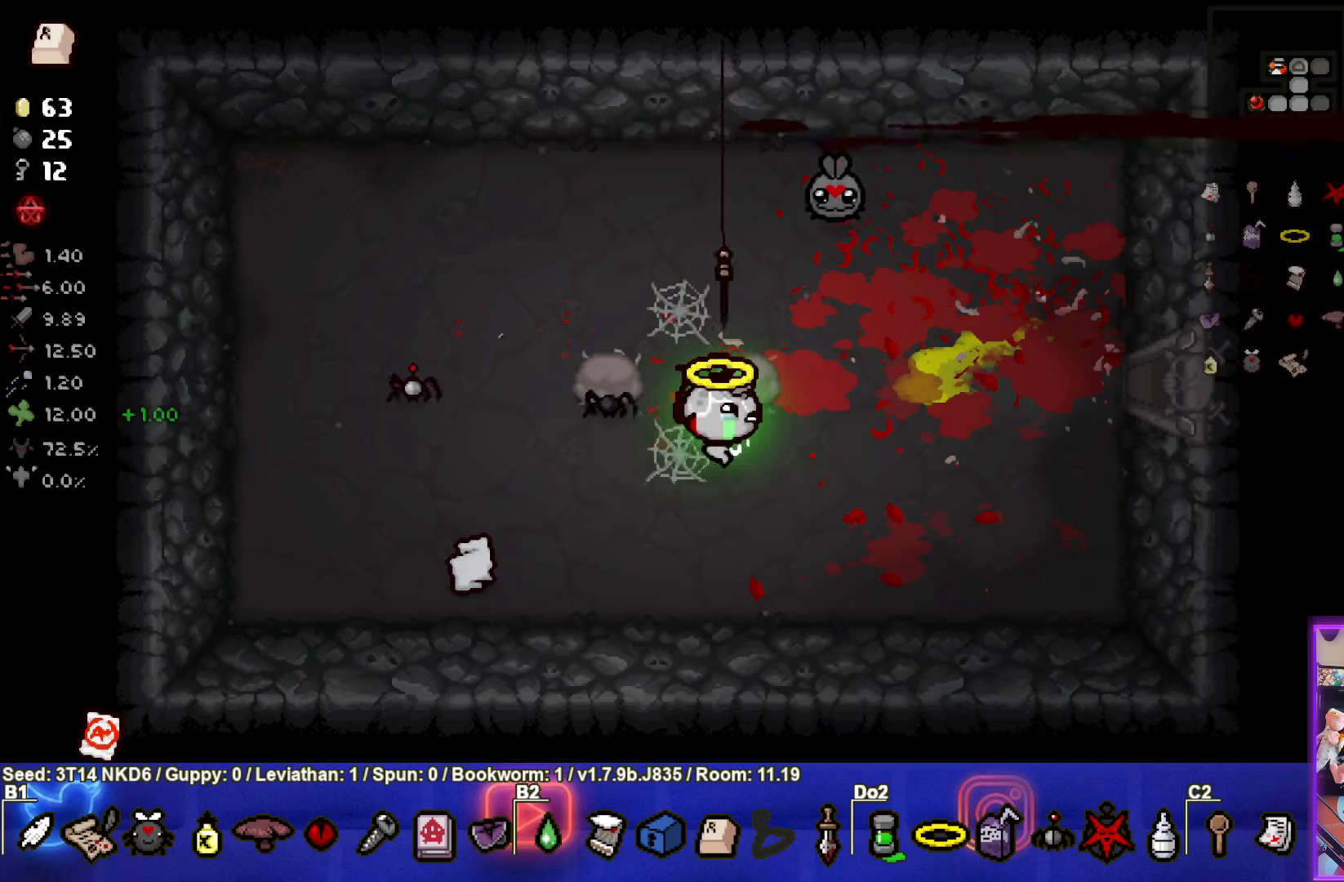
{"buttons": [], "left_stick": "up-right", "events": [[267, "left_stick", "up-right"]]}
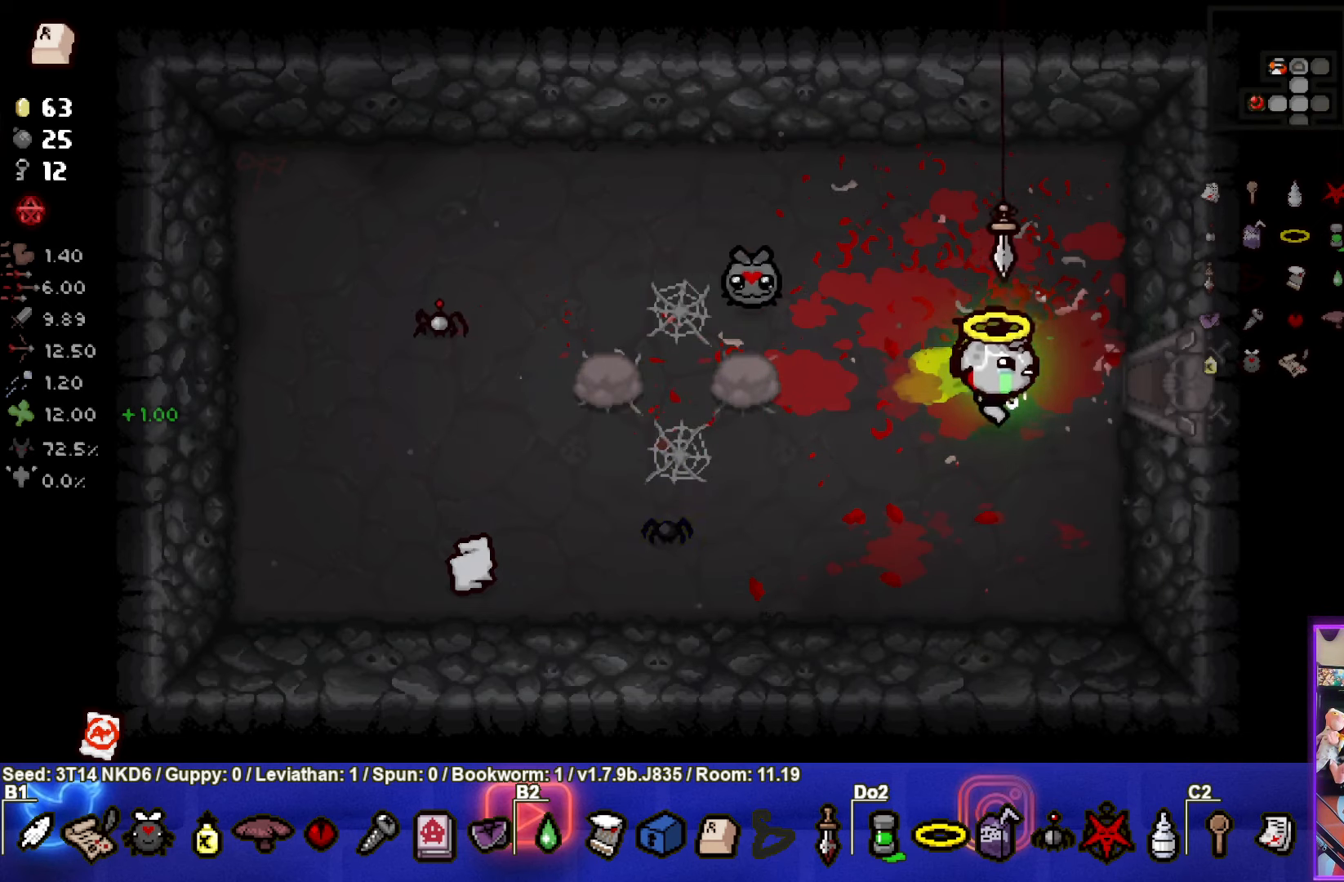
{"buttons": [], "left_stick": "center", "events": [[100, "left_stick", "right"], [484, "left_stick", "center"]]}
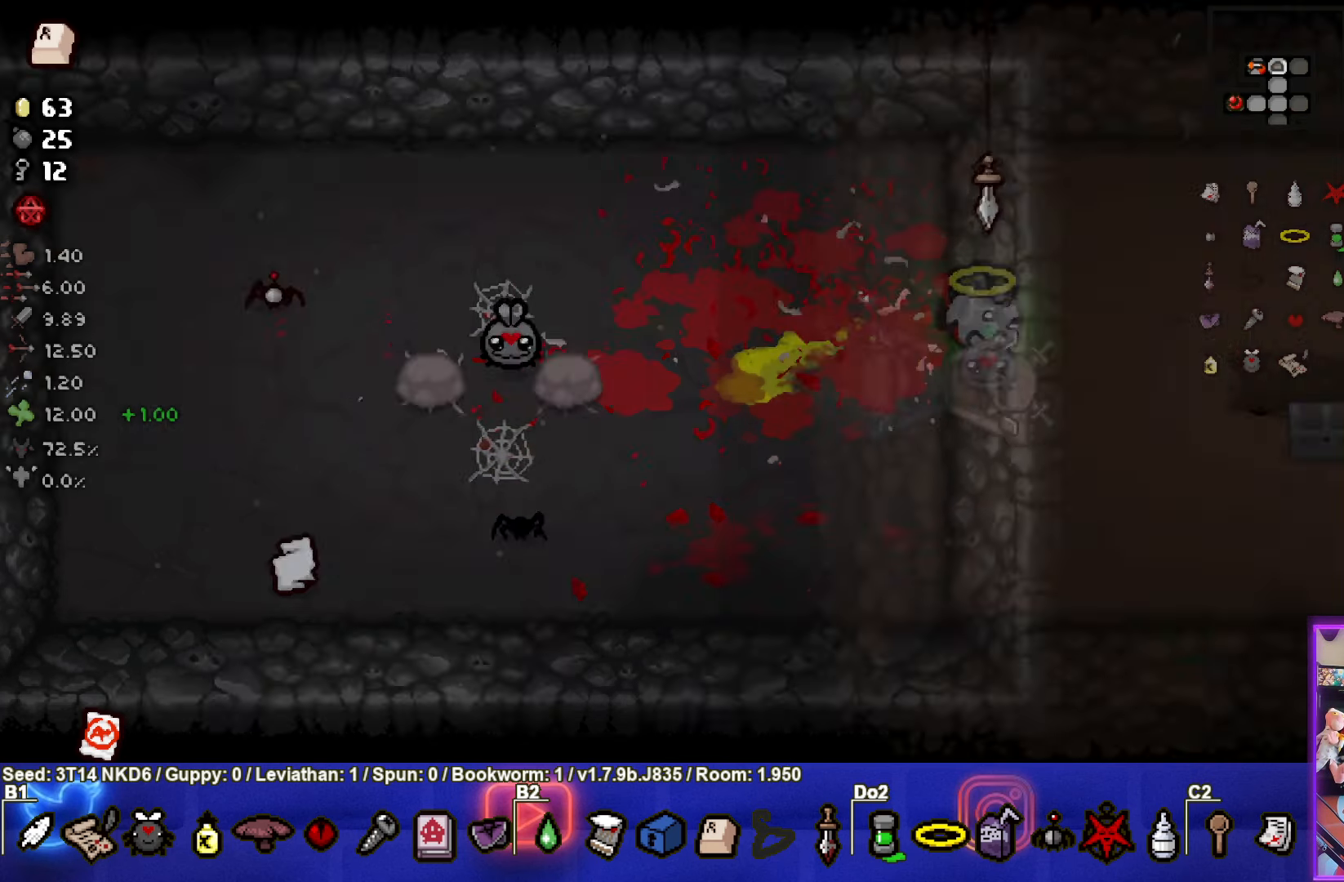
{"buttons": [], "left_stick": "down-right", "events": [[334, "left_stick", "right"], [467, "left_stick", "down-right"]]}
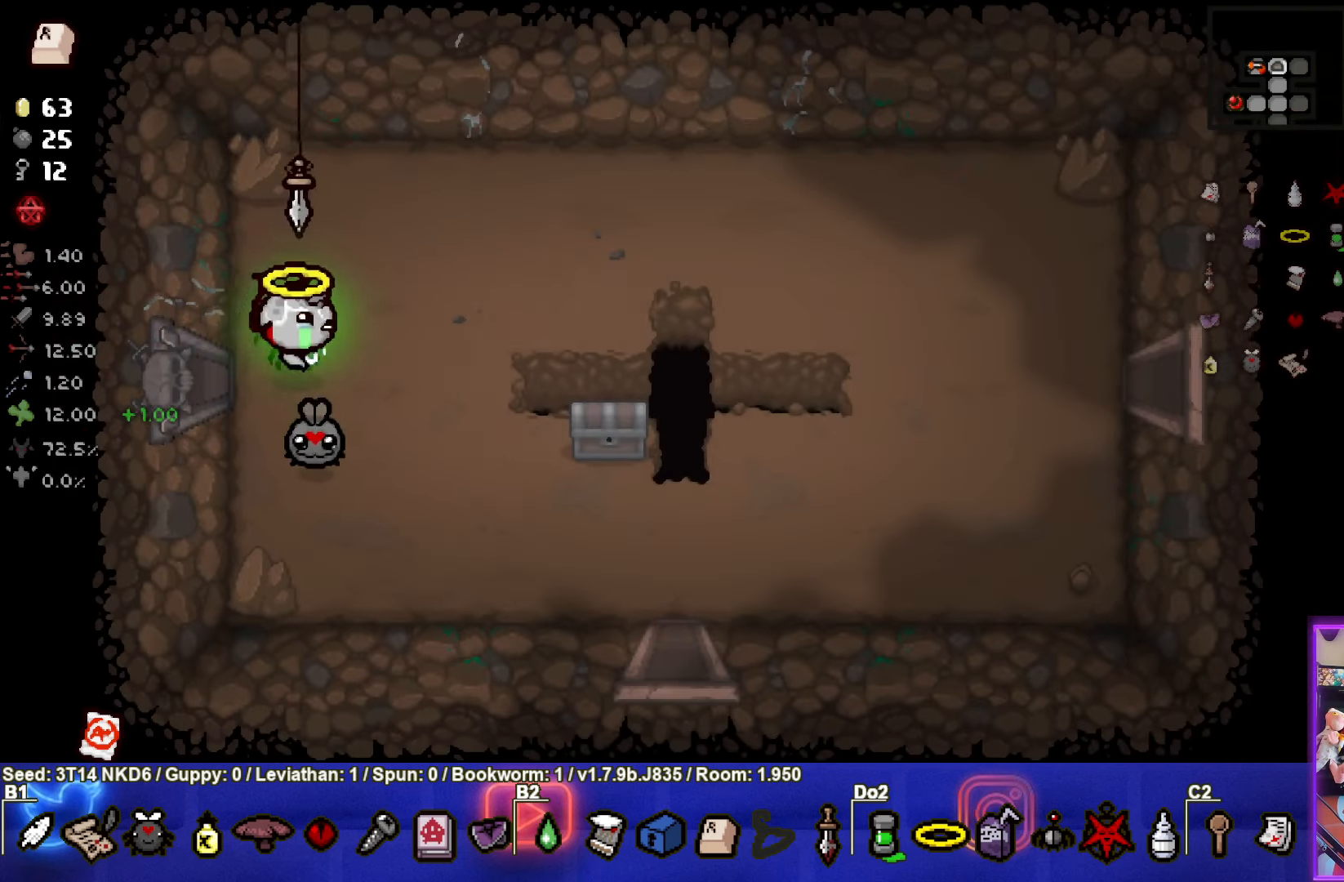
{"buttons": [], "left_stick": "right", "events": [[317, "left_stick", "center"], [500, "left_stick", "right"]]}
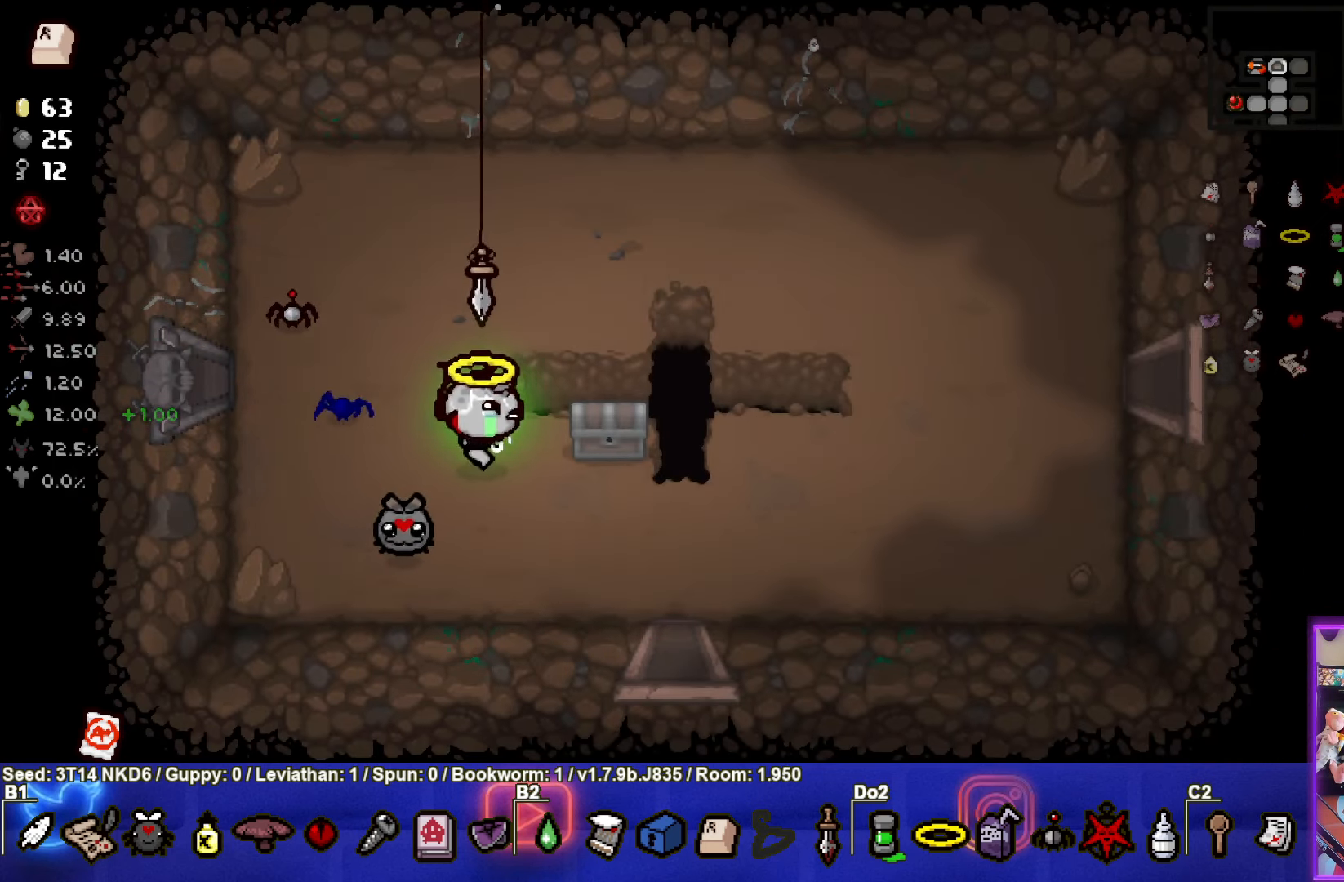
{"buttons": [], "left_stick": "down-left", "events": [[267, "left_stick", "down"], [350, "left_stick", "down-left"]]}
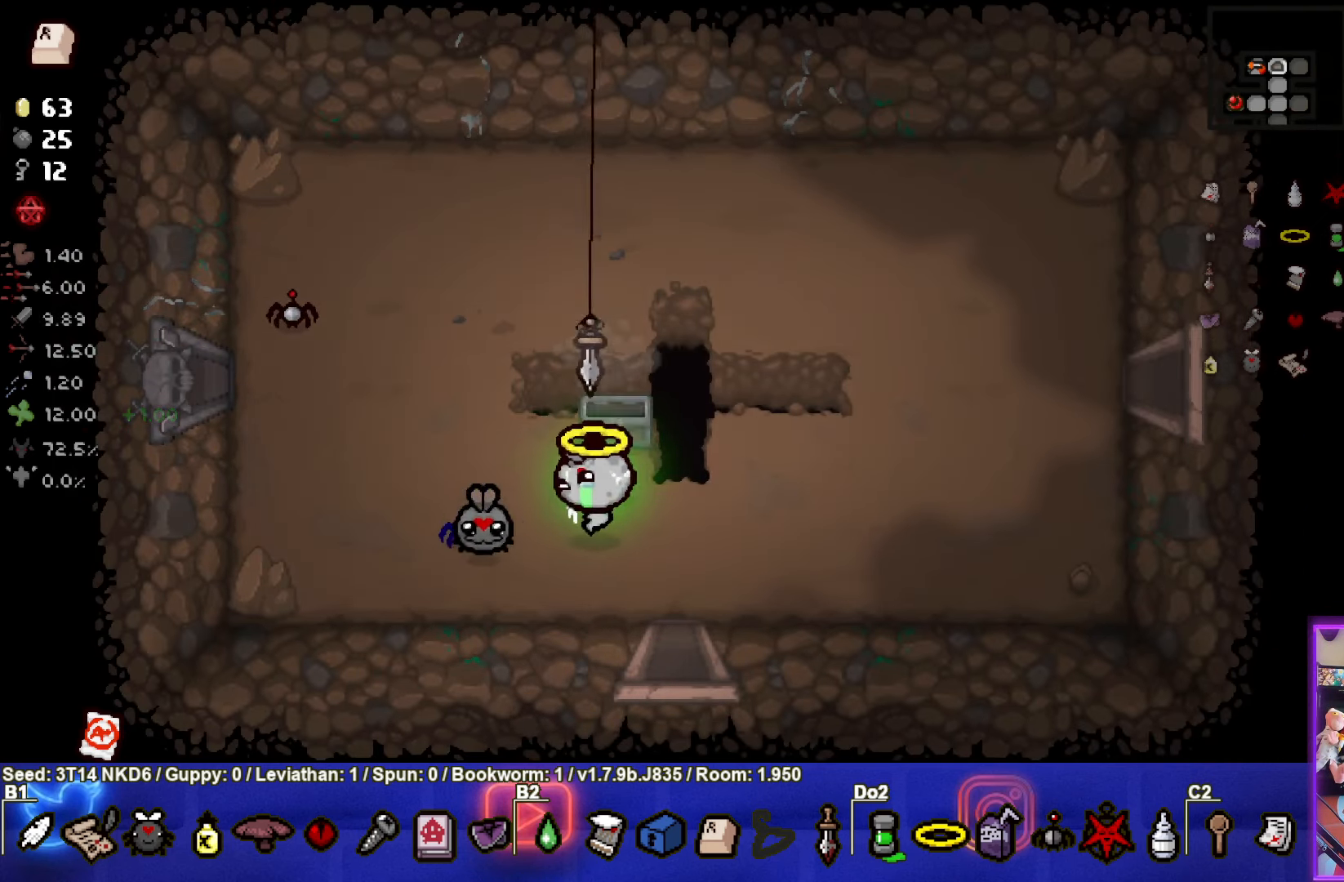
{"buttons": [], "left_stick": "up-left", "events": [[84, "left_stick", "center"], [467, "left_stick", "up-left"]]}
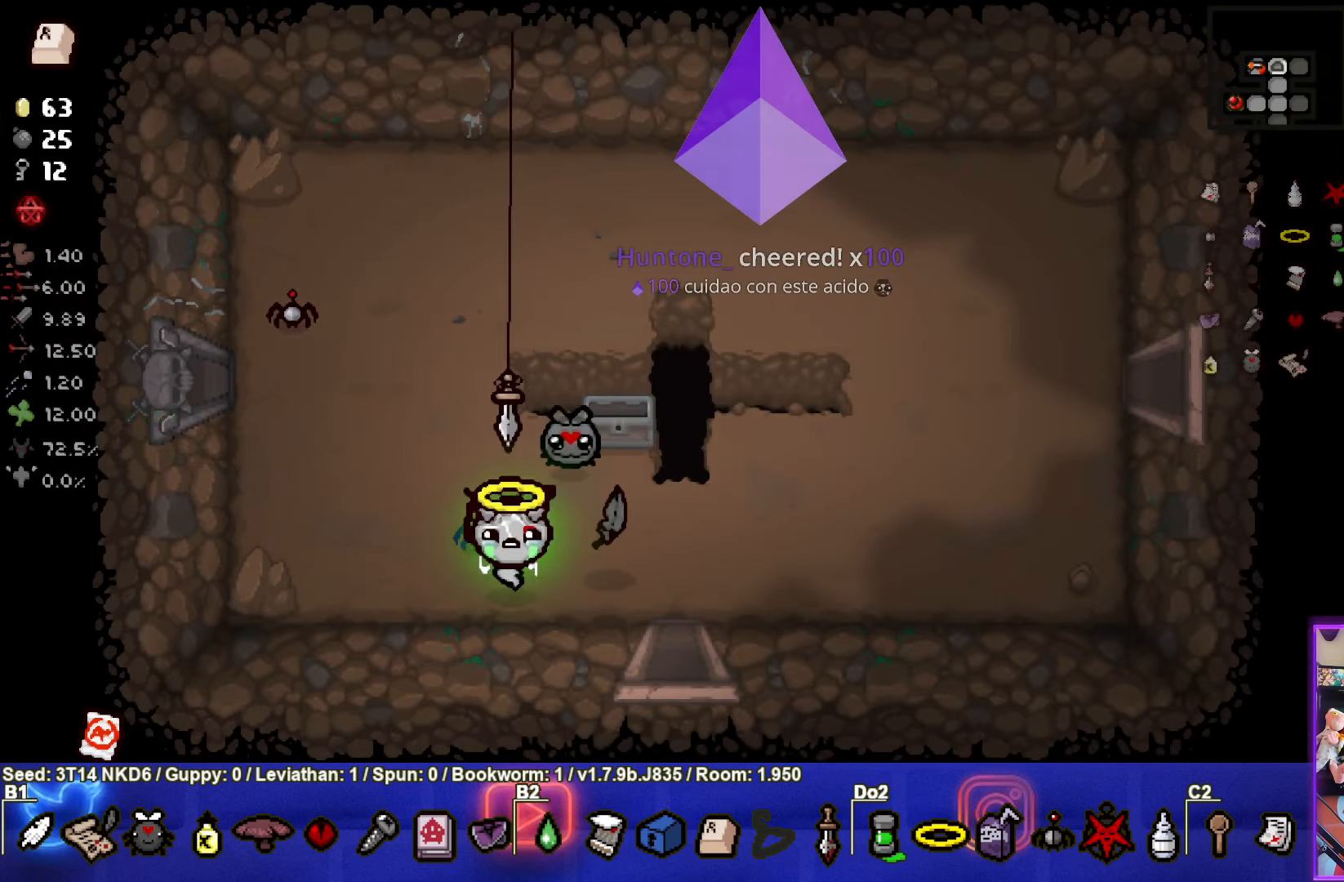
{"buttons": [], "left_stick": "center", "events": [[250, "left_stick", "center"]]}
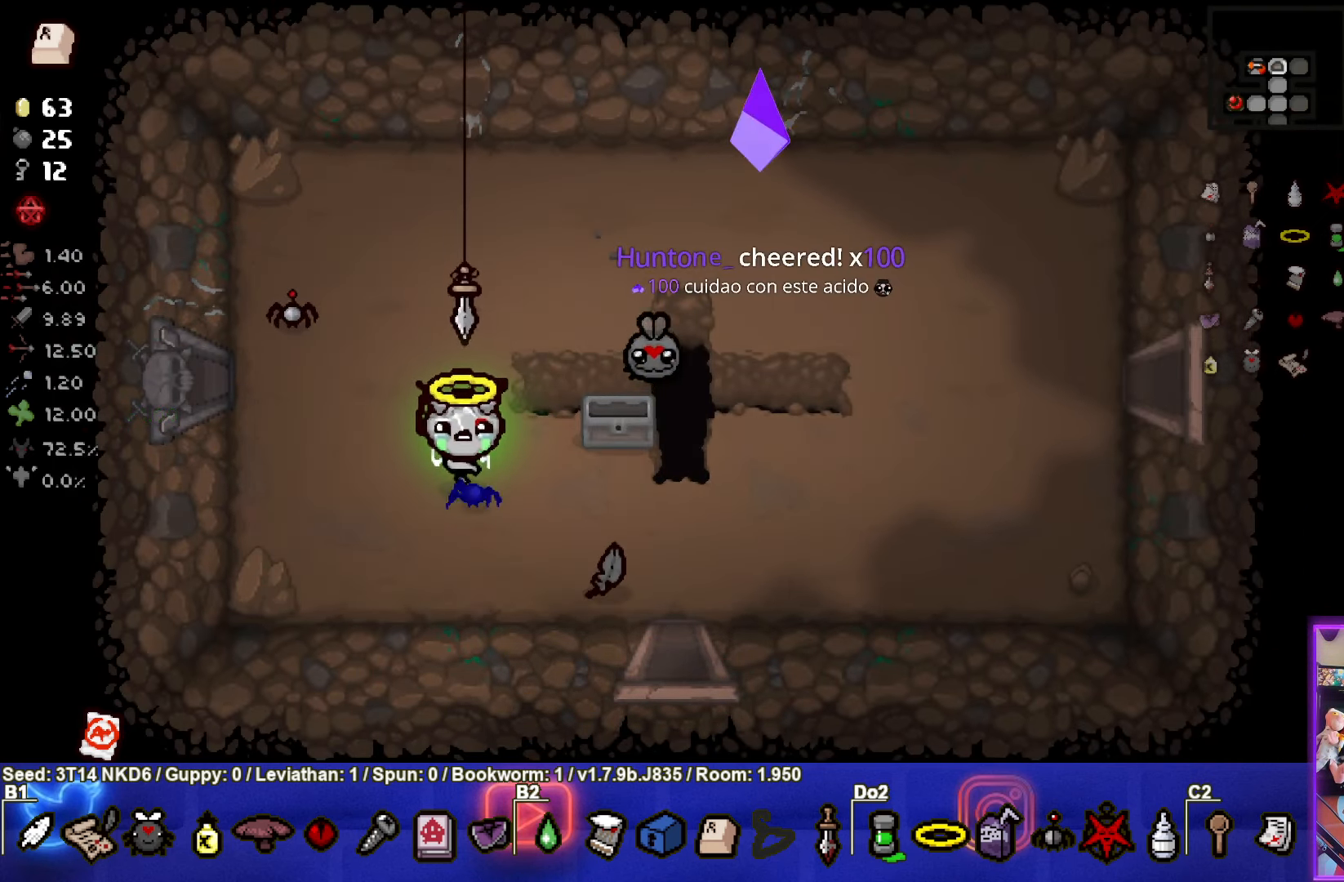
{"buttons": [], "left_stick": "up", "events": [[317, "left_stick", "up"]]}
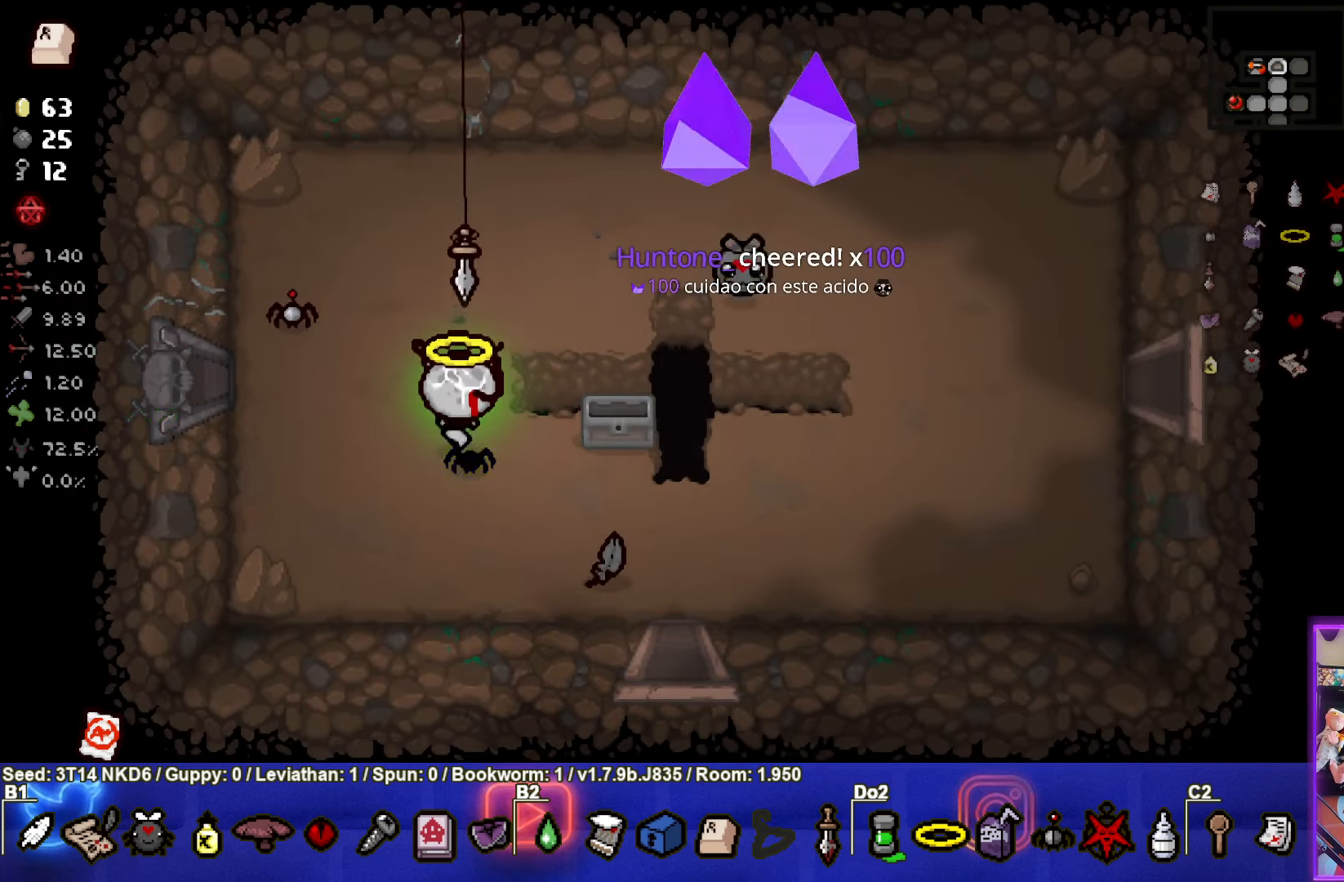
{"buttons": [], "left_stick": "up-right", "events": [[50, "left_stick", "center"], [316, "left_stick", "up-right"]]}
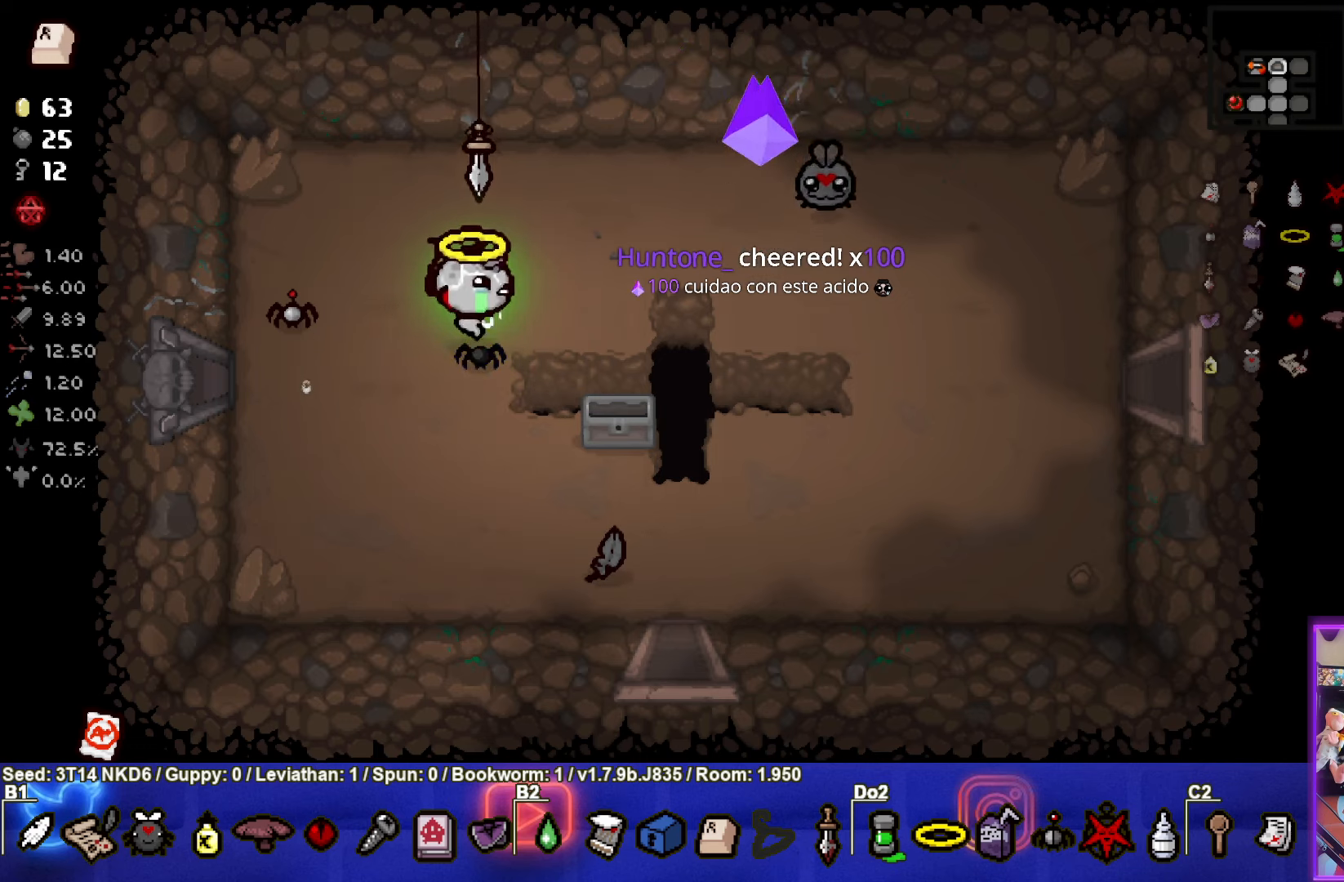
{"buttons": [], "left_stick": "down-right", "events": [[33, "left_stick", "center"], [166, "left_stick", "right"], [366, "left_stick", "down-right"]]}
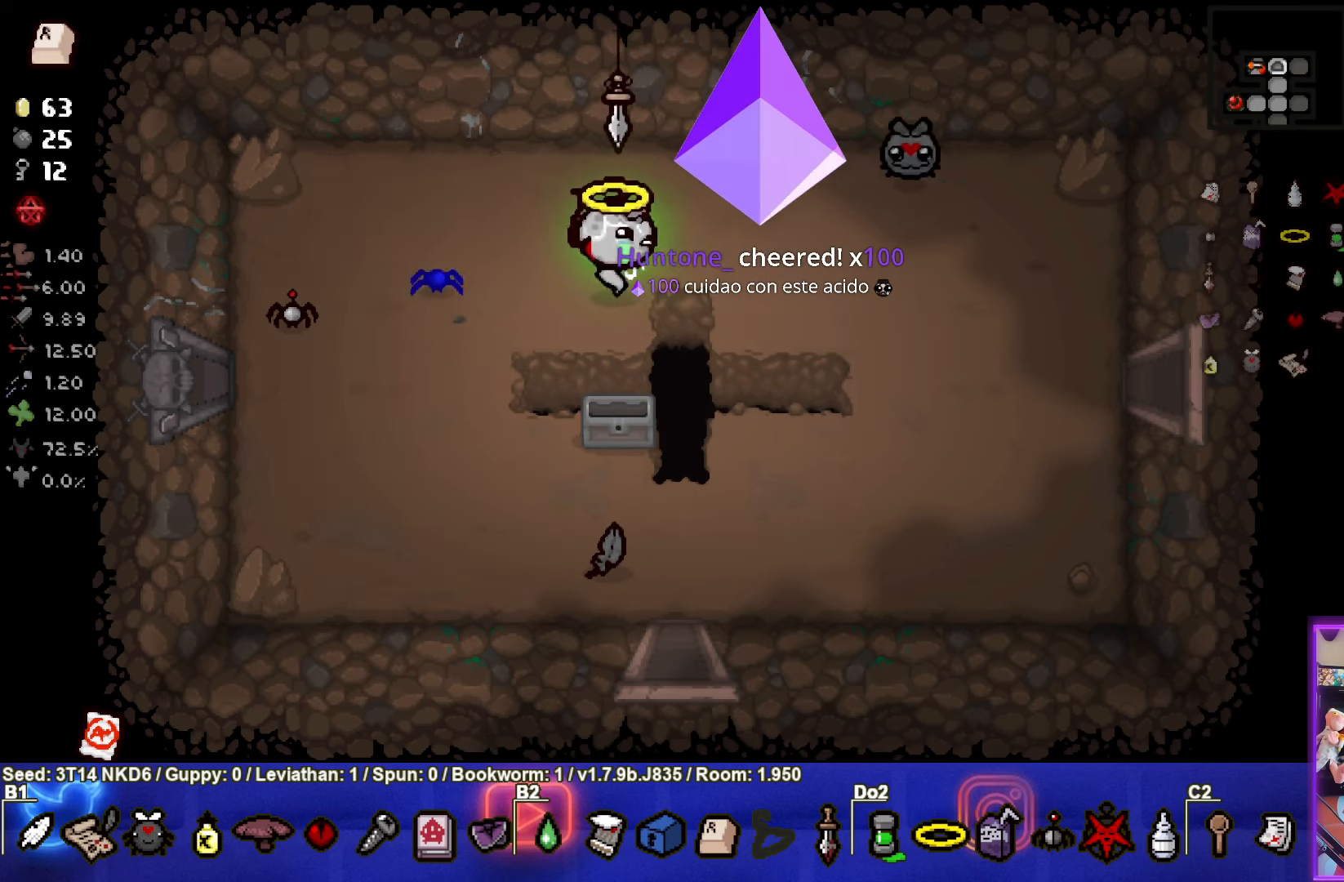
{"buttons": [], "left_stick": "right", "events": [[350, "left_stick", "right"]]}
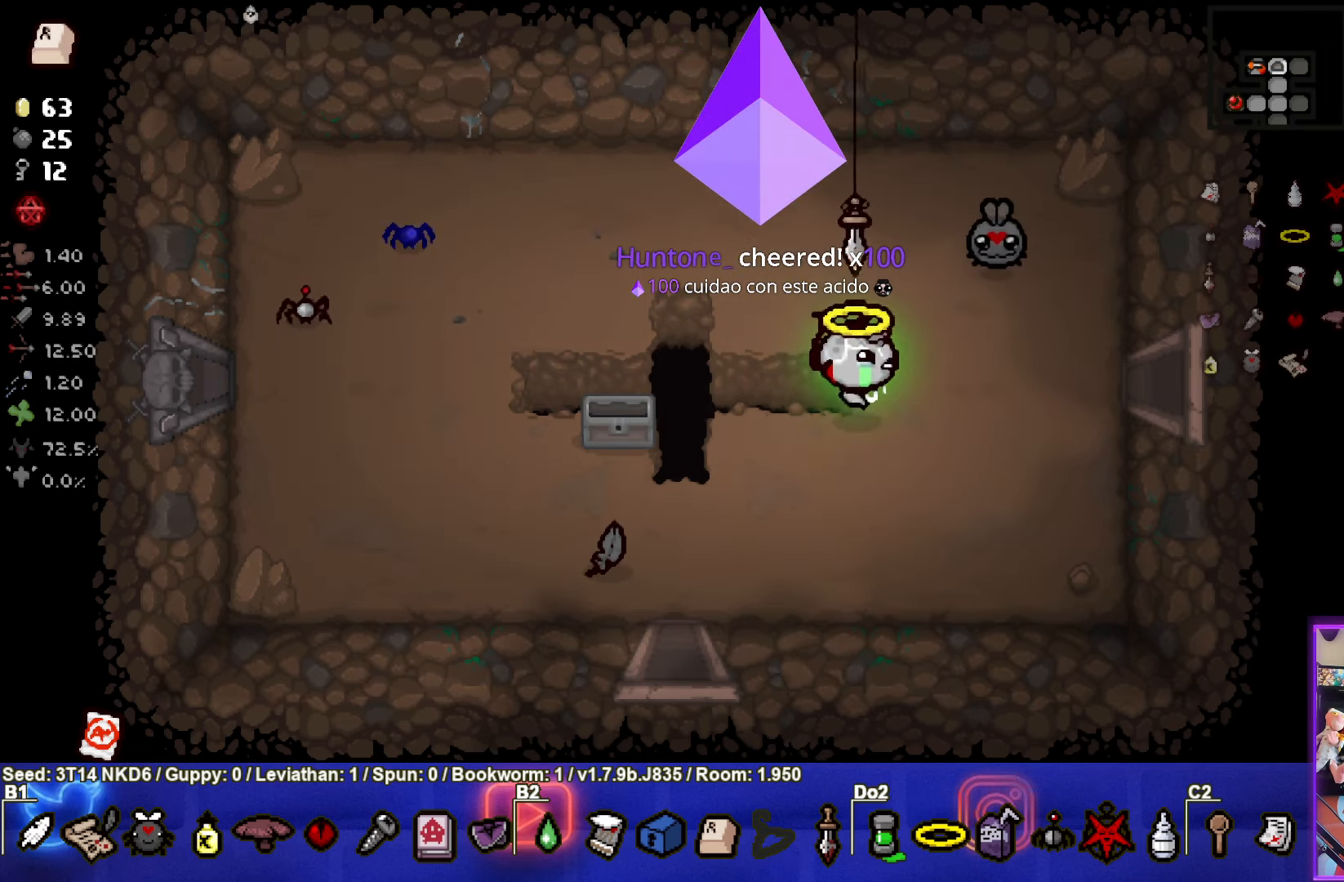
{"buttons": [], "left_stick": "right", "events": []}
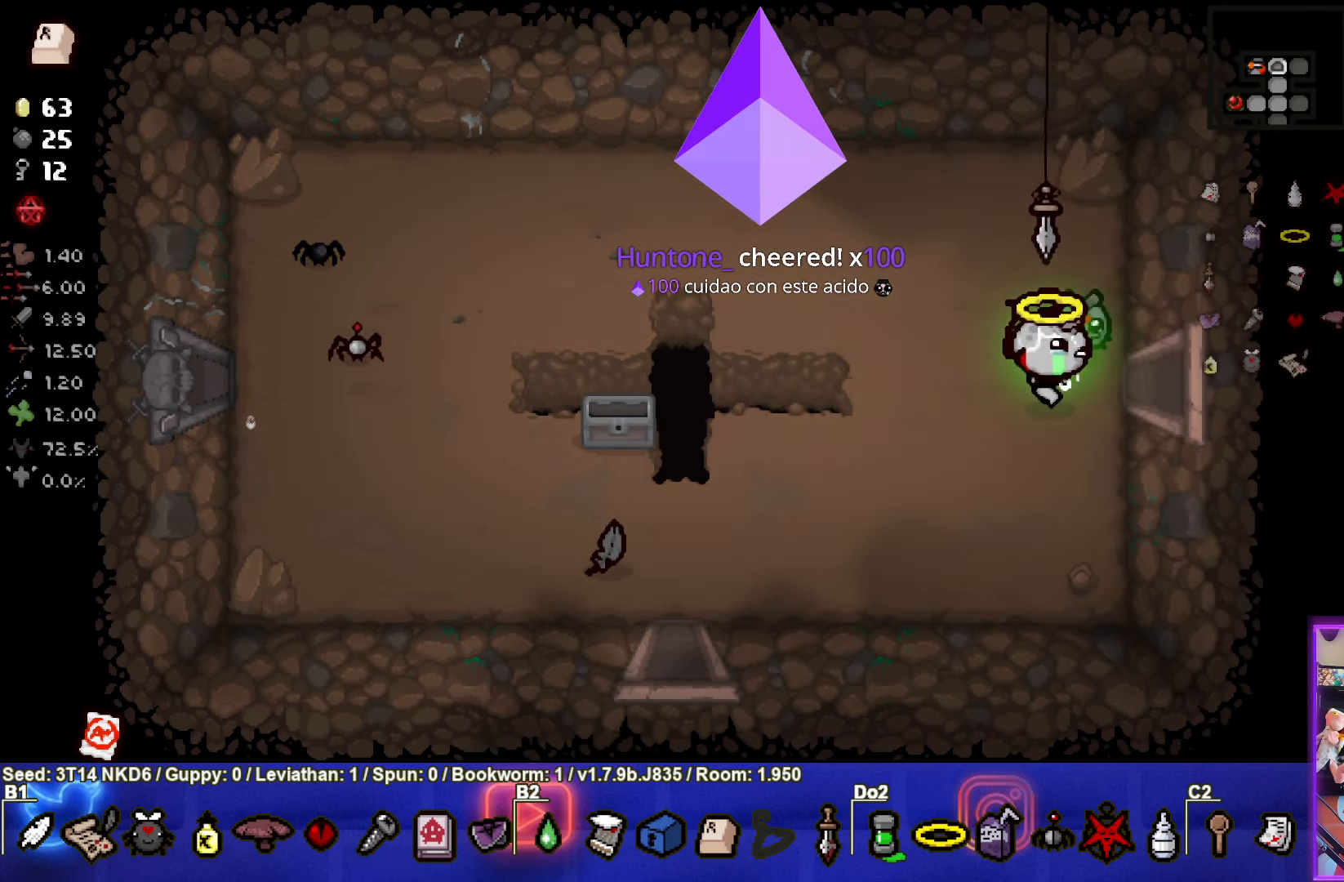
{"buttons": [], "left_stick": "center", "events": [[183, "left_stick", "center"]]}
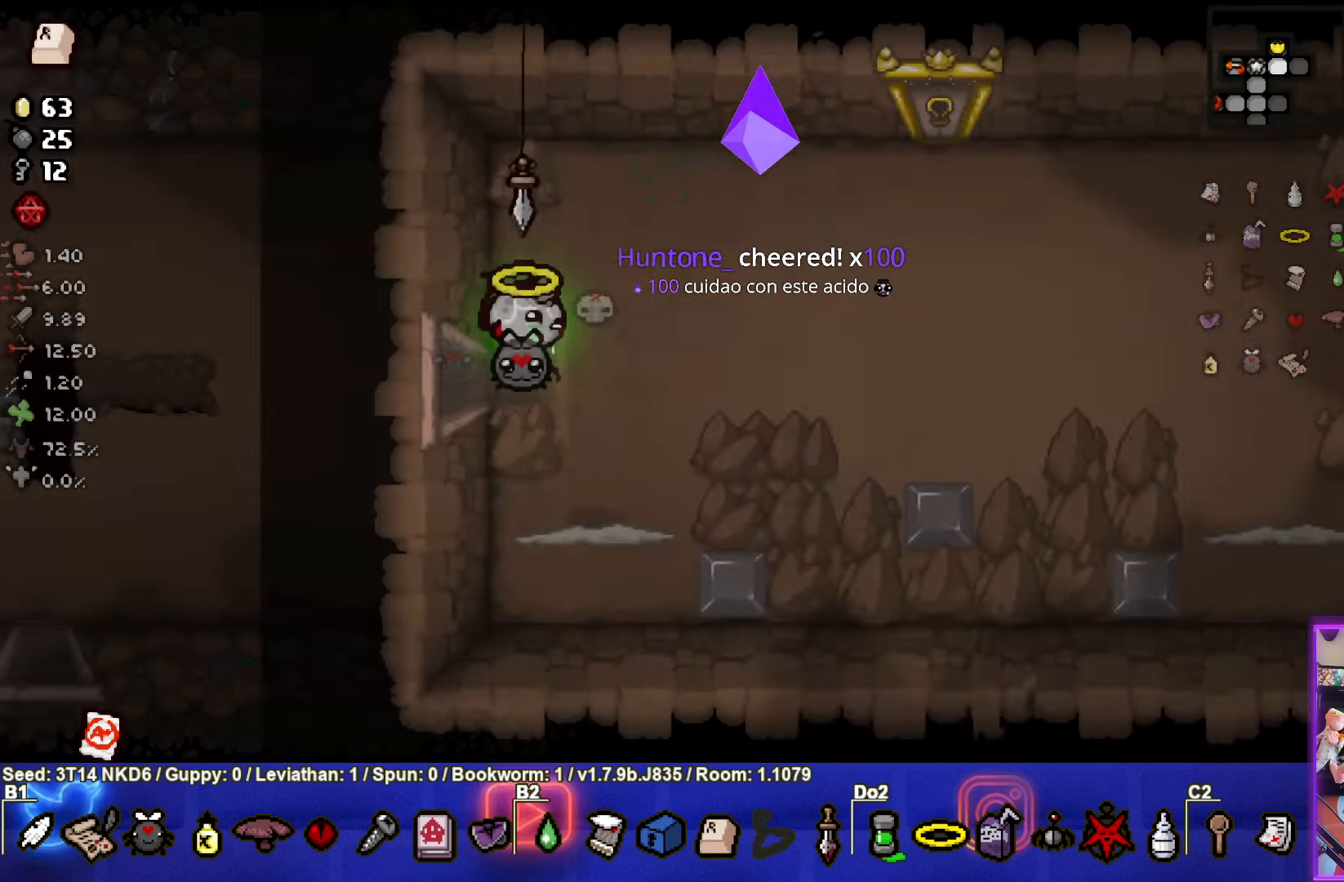
{"buttons": [], "left_stick": "up-right", "events": [[383, "left_stick", "up-right"]]}
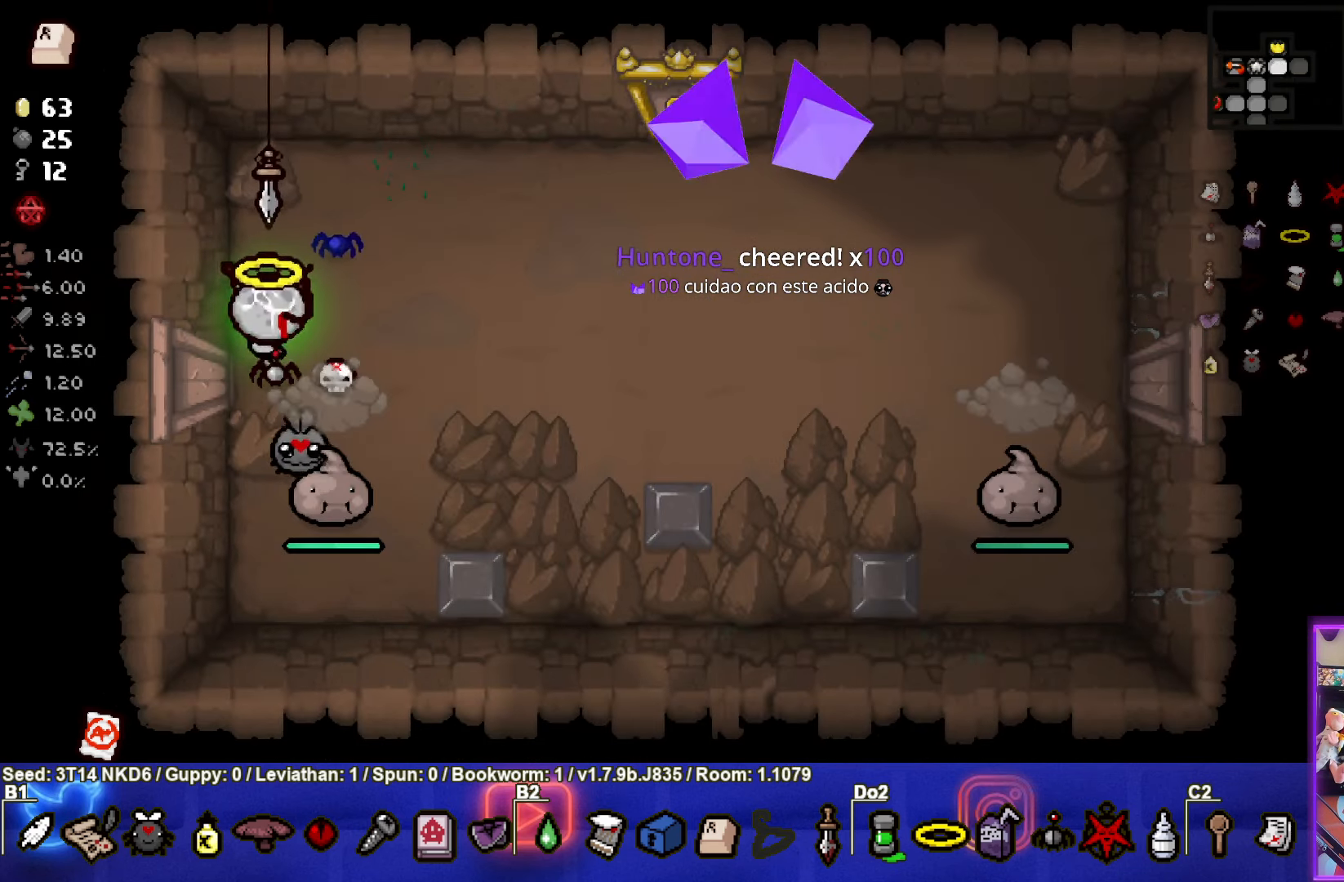
{"buttons": ["CROSS"], "left_stick": "center", "events": [[133, "CROSS", "down"], [166, "left_stick", "center"], [300, "left_stick", "up"], [483, "left_stick", "center"]]}
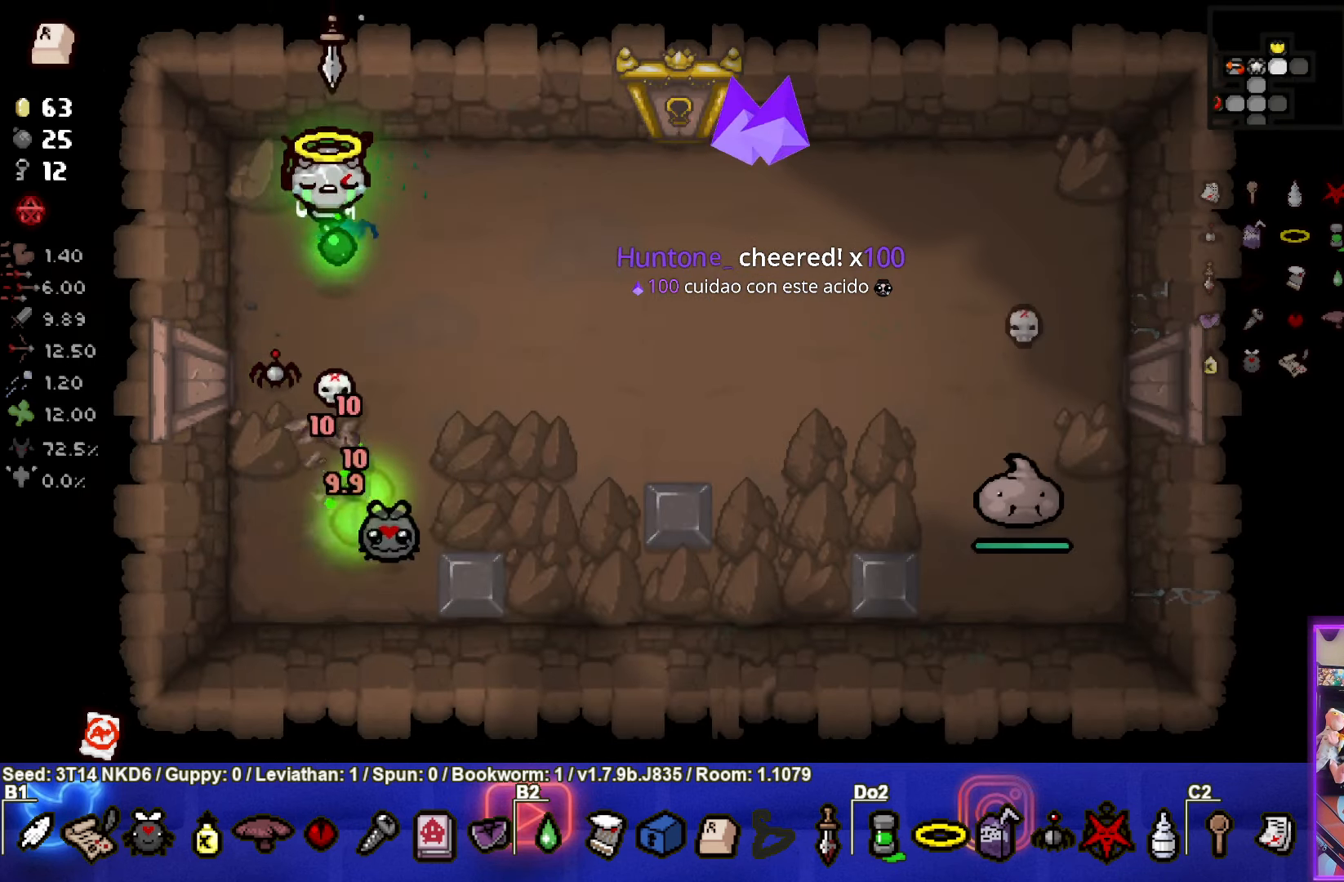
{"buttons": [], "left_stick": "down-right", "events": [[366, "CROSS", "up"], [366, "left_stick", "down-right"]]}
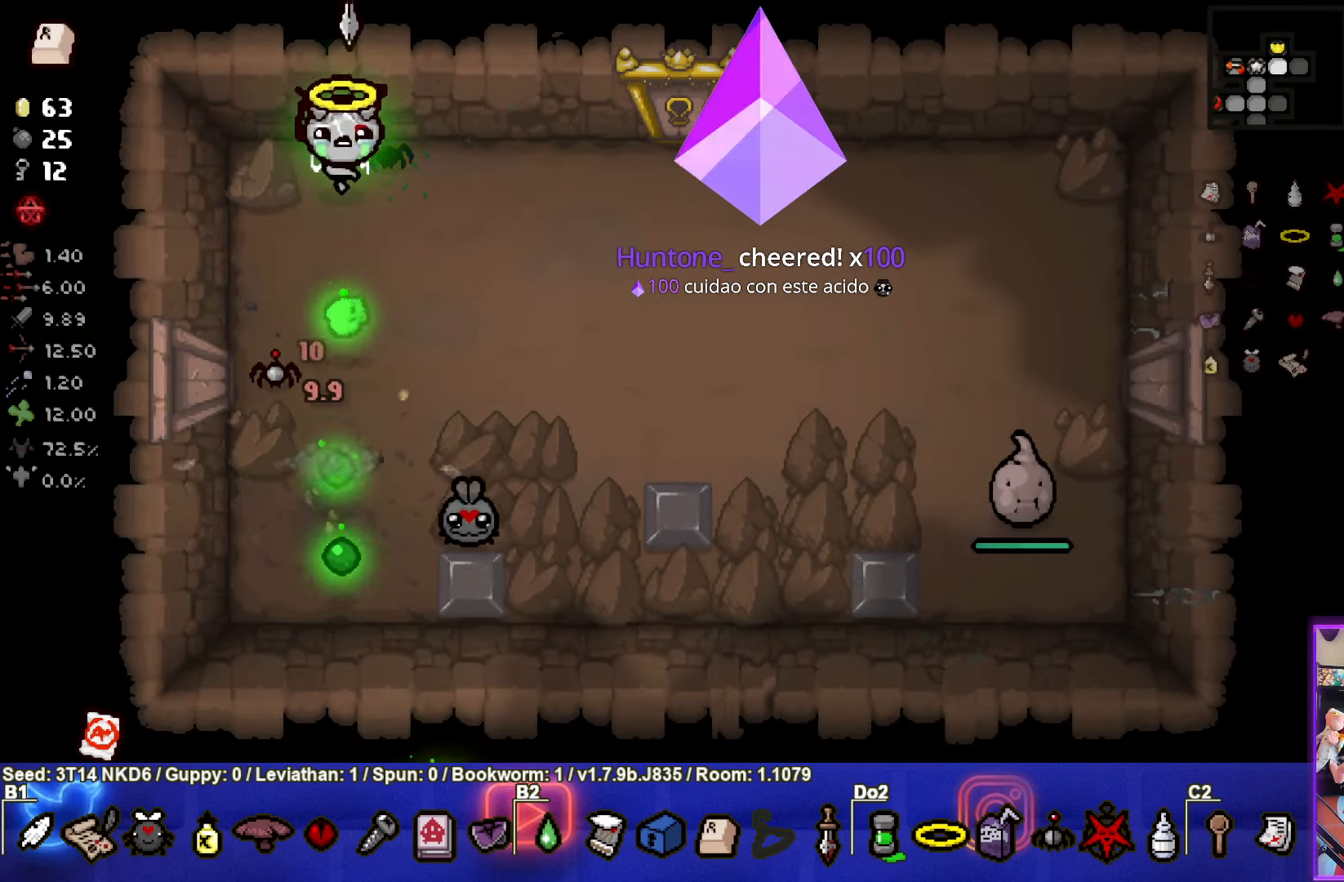
{"buttons": ["CIRCLE"], "left_stick": "center", "events": [[33, "left_stick", "down"], [66, "CIRCLE", "down"], [216, "left_stick", "center"], [367, "left_stick", "down-left"], [483, "left_stick", "center"]]}
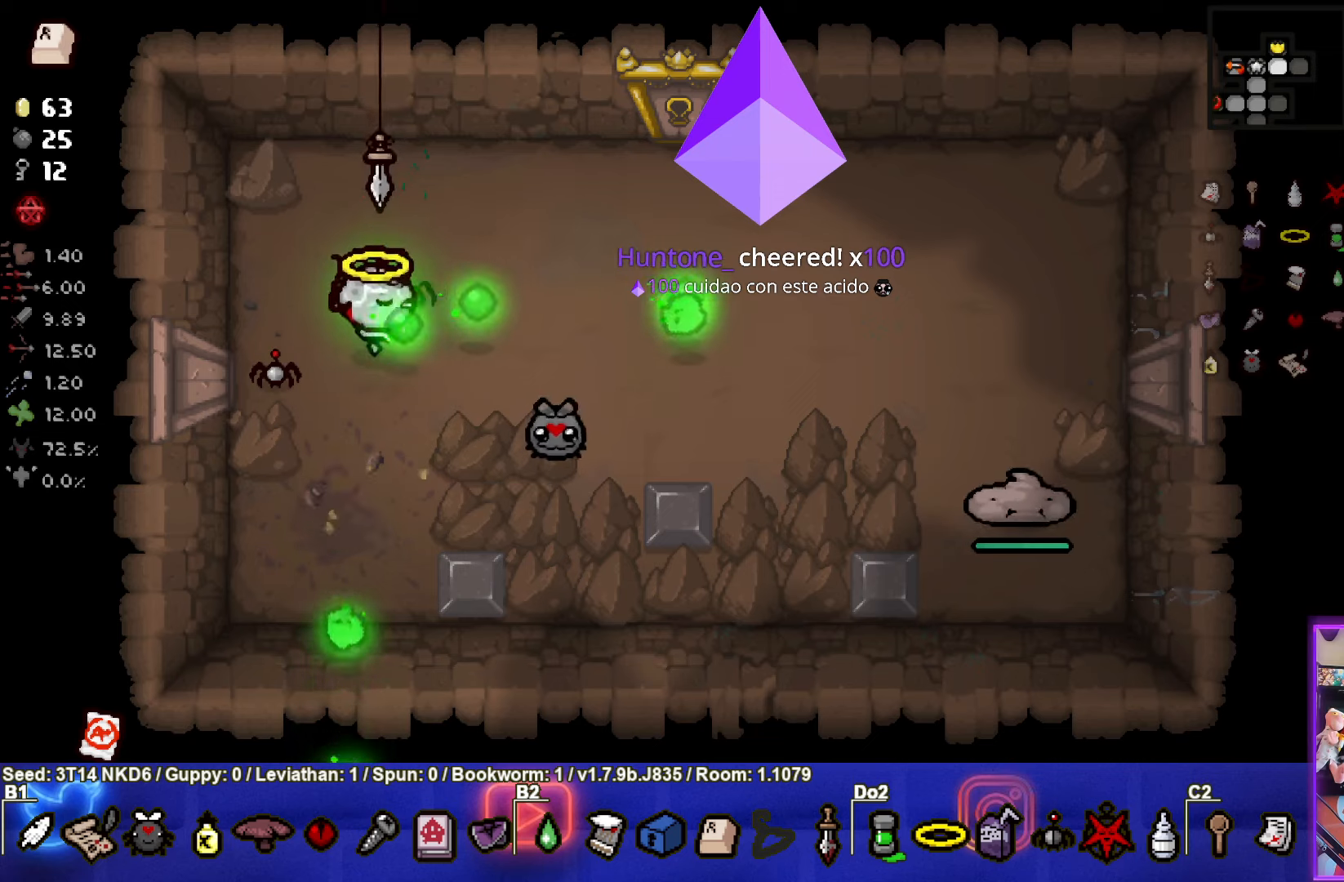
{"buttons": [], "left_stick": "up", "events": [[117, "left_stick", "down-left"], [217, "CIRCLE", "up"], [250, "left_stick", "center"], [283, "CIRCLE", "down"], [300, "left_stick", "up"], [467, "CIRCLE", "up"]]}